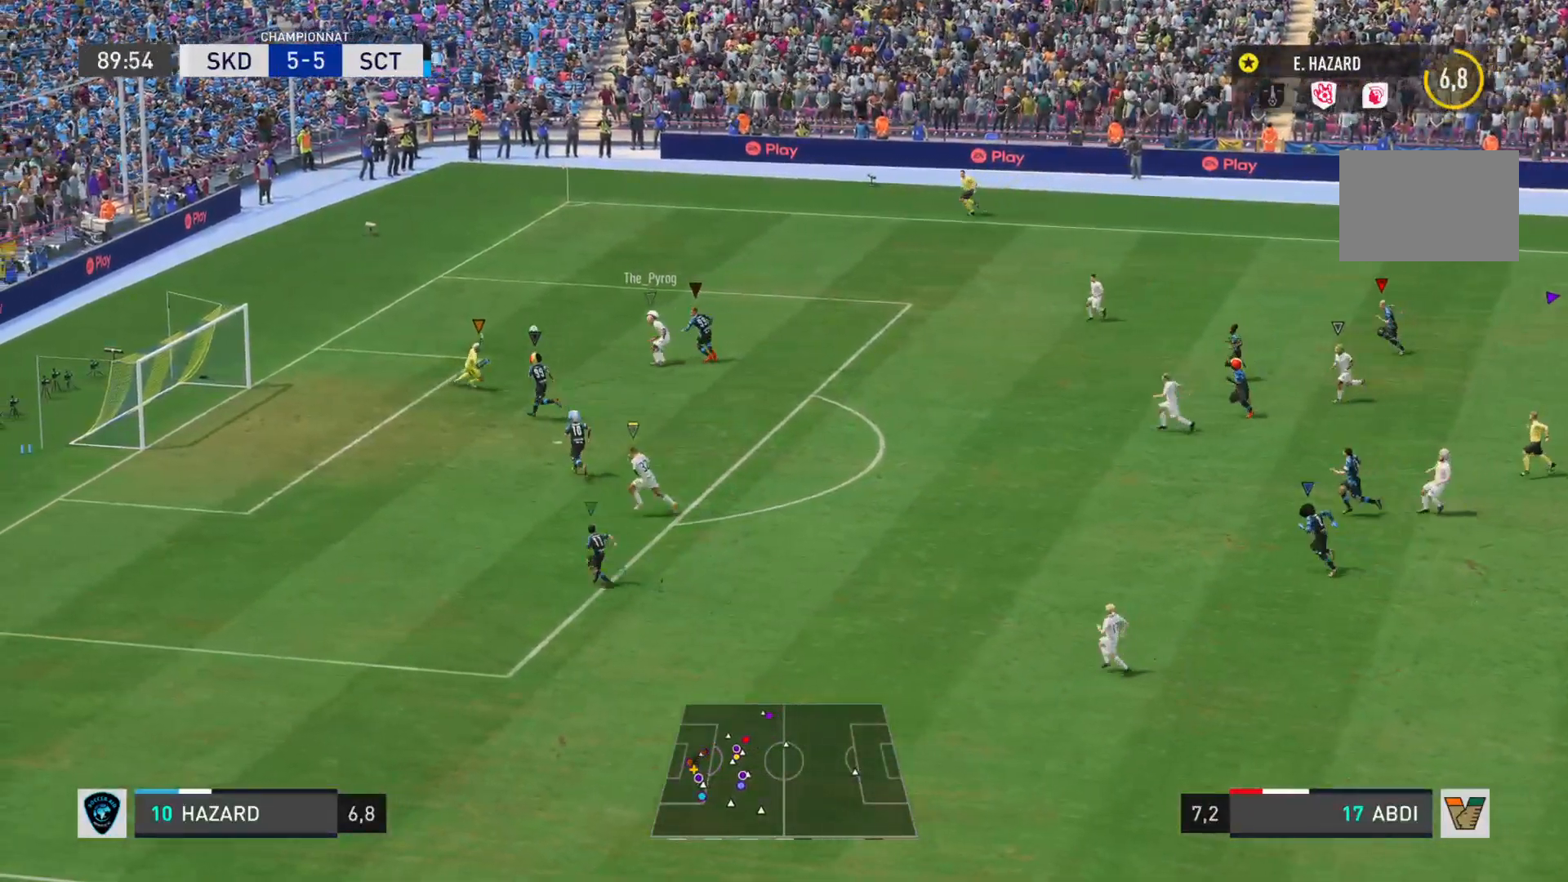
Gameplay with a controller (PlayStation layout); each line is a JSON object with the inputs held at the frame after it. "events" lists button and stick changes between this image and that frame as [ms after this image, input, new state], when the widget could be followed in between. Not read: L3 R3.
{"buttons": ["L1", "R1"], "left_stick": "up-left", "right_stick": "left", "events": [[133, "right_stick", "down-left"], [283, "right_stick", "left"]]}
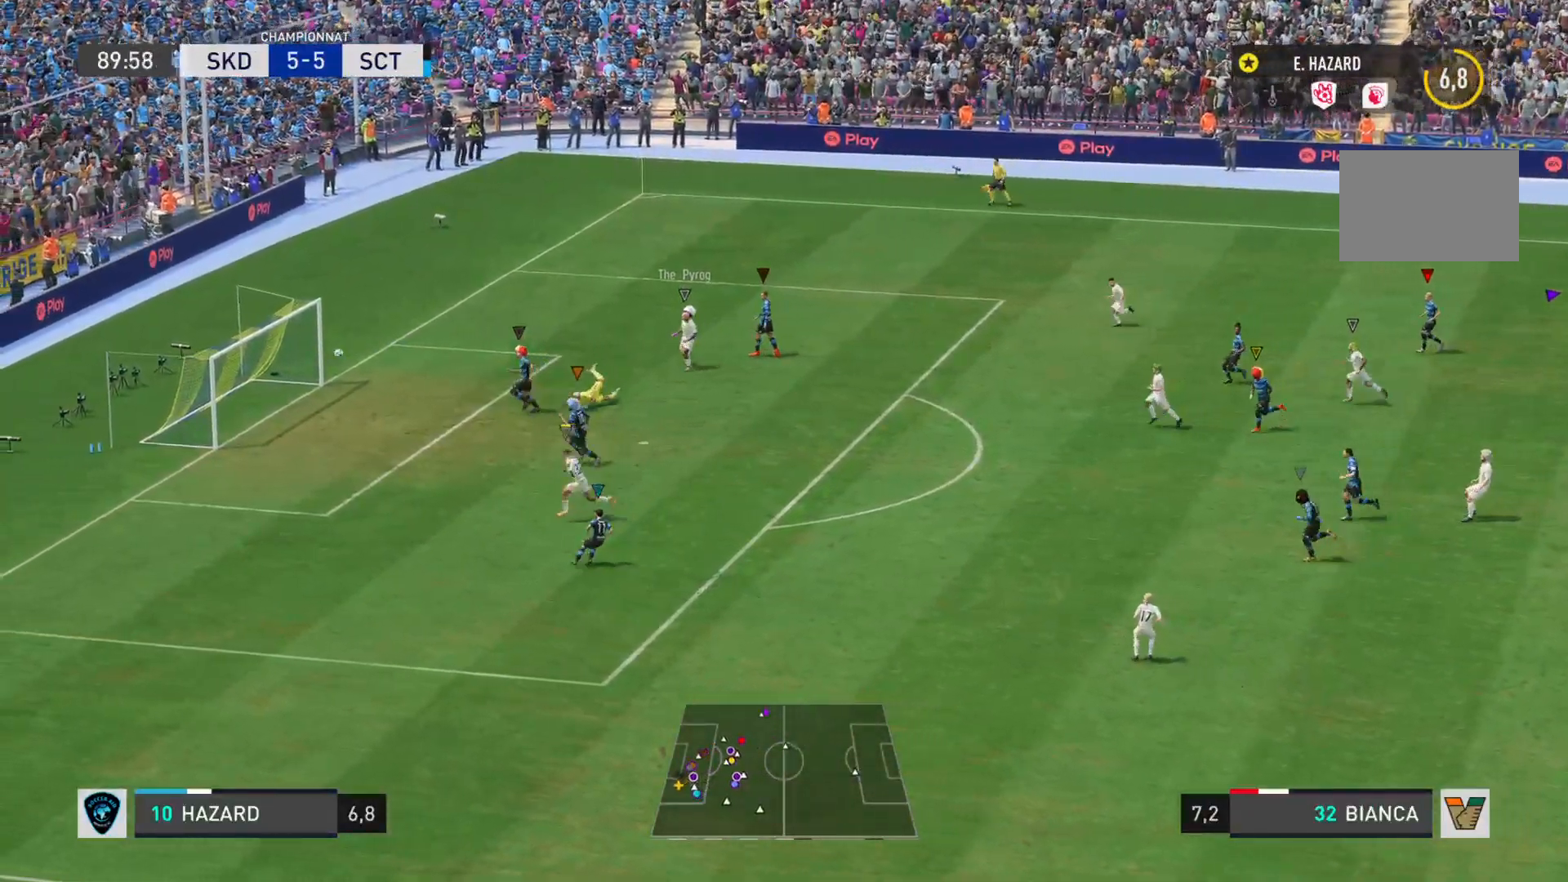
{"buttons": ["L1"], "left_stick": "down", "right_stick": "center", "events": [[117, "R1", "up"], [117, "left_stick", "left"], [217, "L1", "up"], [217, "left_stick", "down-left"], [300, "right_stick", "center"], [317, "left_stick", "down"], [450, "L1", "down"]]}
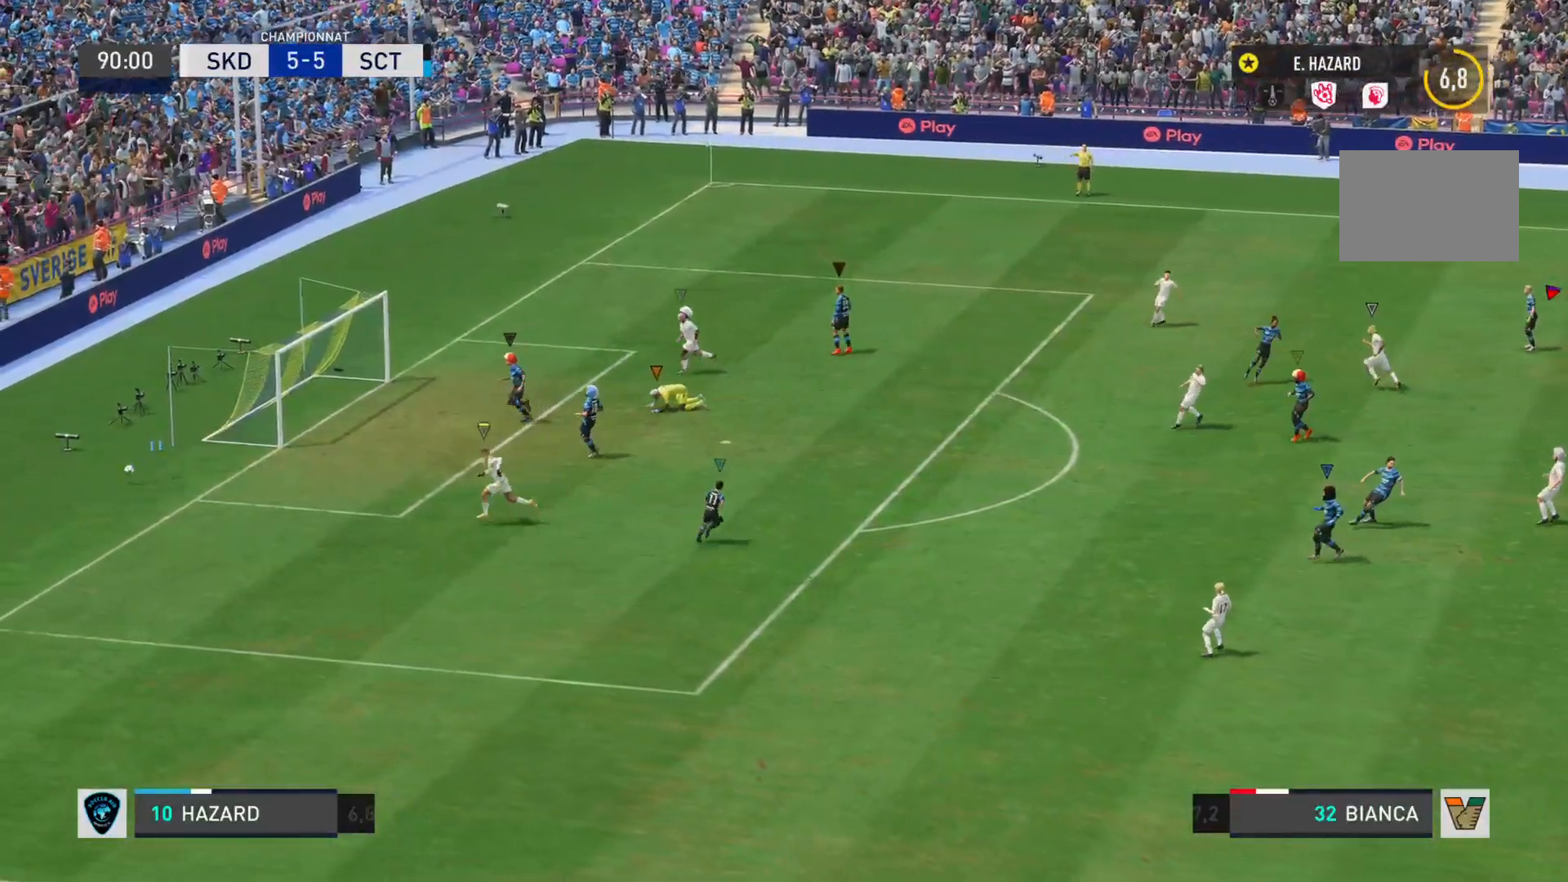
{"buttons": [], "left_stick": "down", "right_stick": "center", "events": [[16, "left_stick", "down-right"], [266, "left_stick", "down"], [467, "L1", "up"]]}
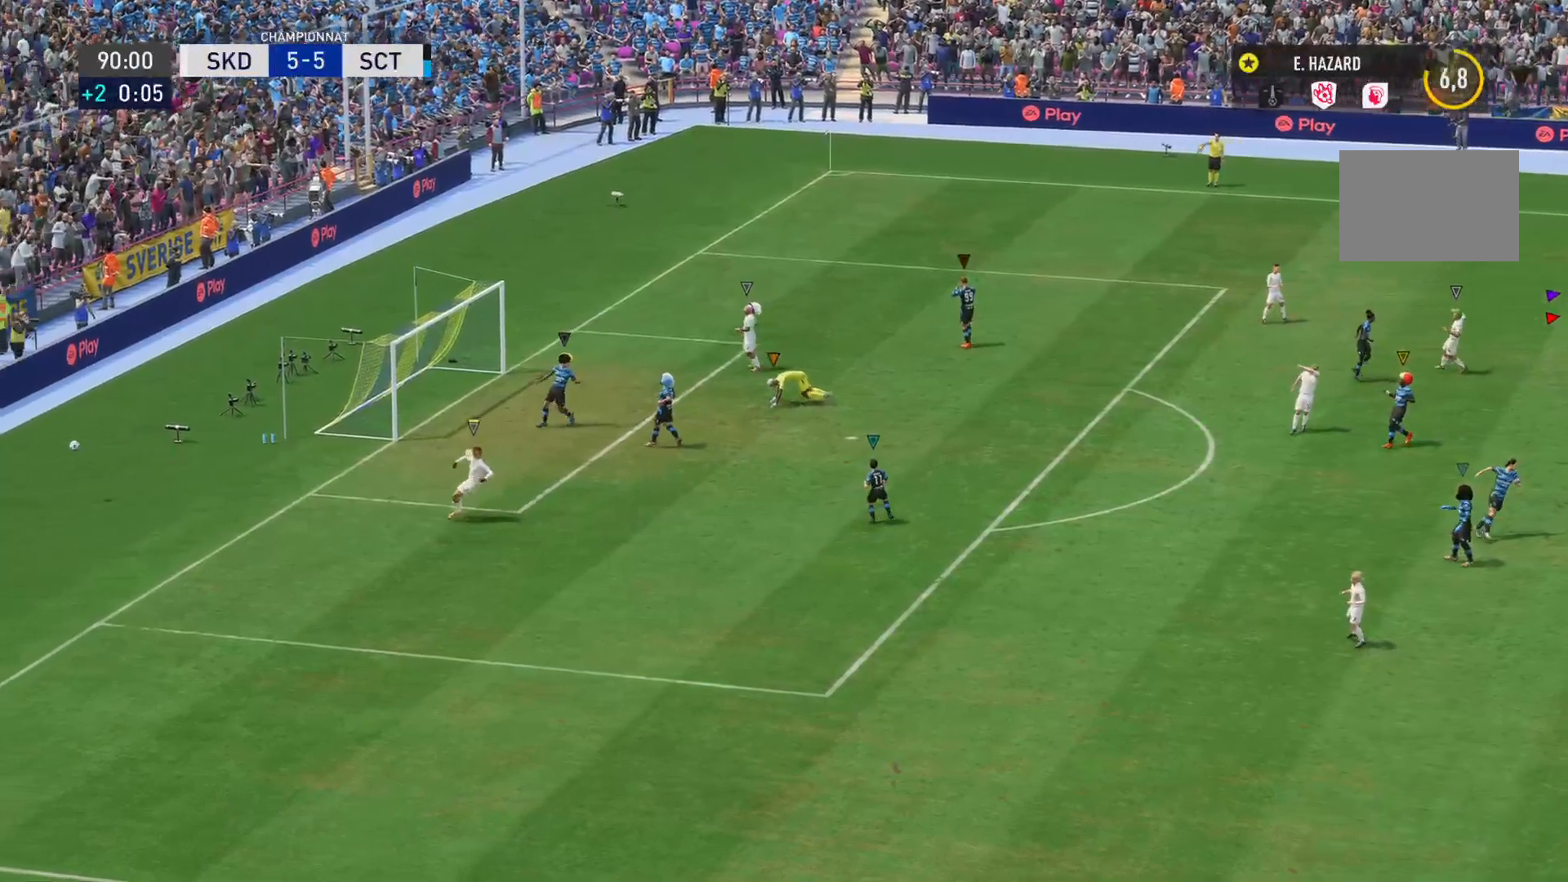
{"buttons": [], "left_stick": "center", "right_stick": "center", "events": [[33, "left_stick", "center"]]}
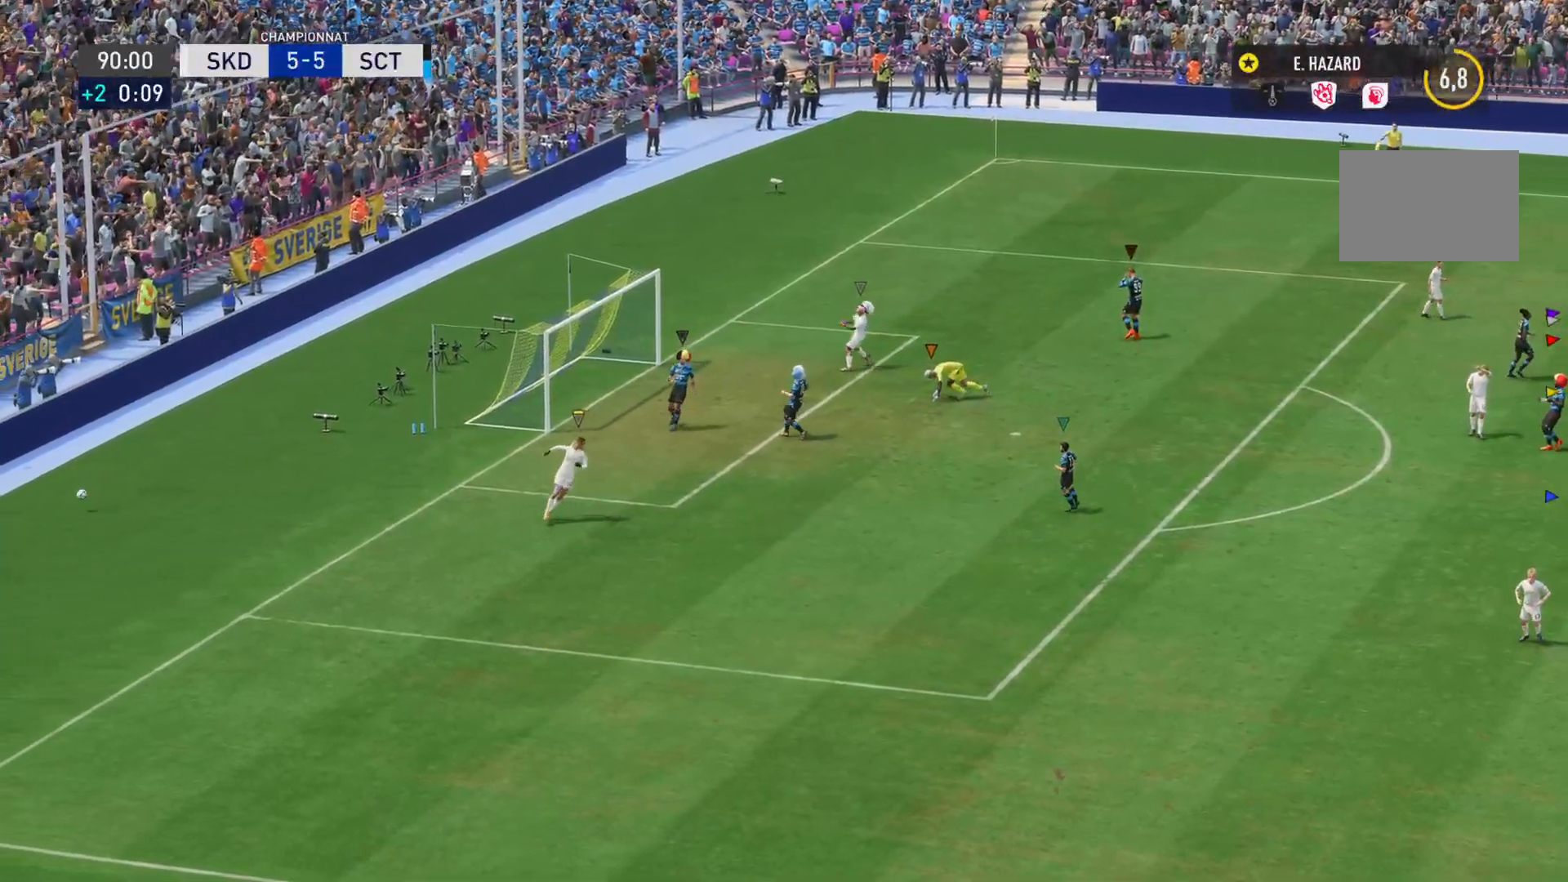
{"buttons": [], "left_stick": "center", "right_stick": "center", "events": []}
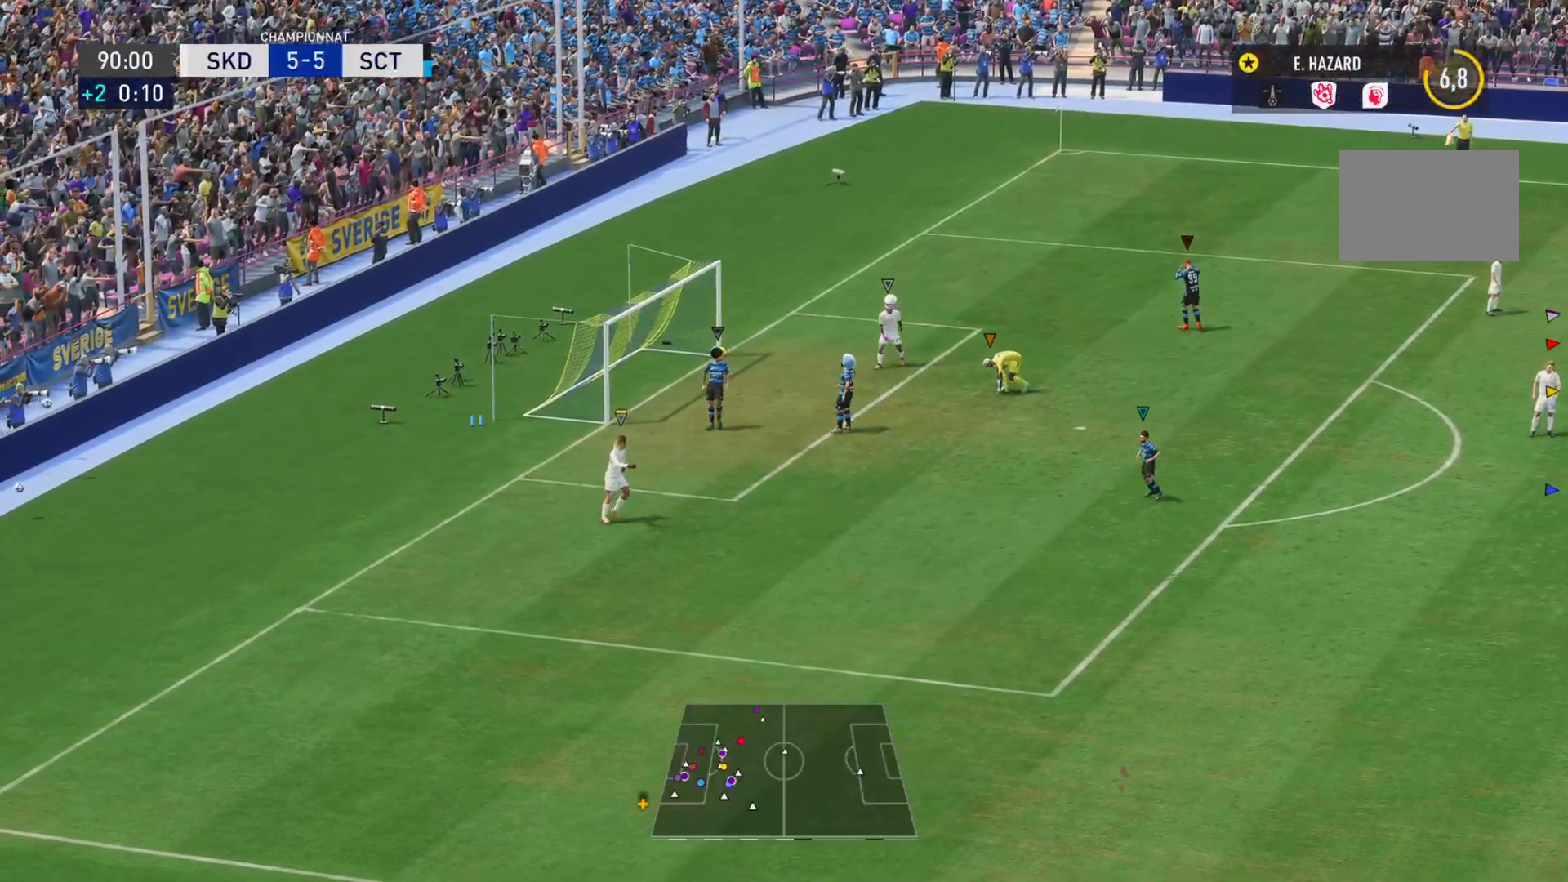
{"buttons": [], "left_stick": "center", "right_stick": "center", "events": []}
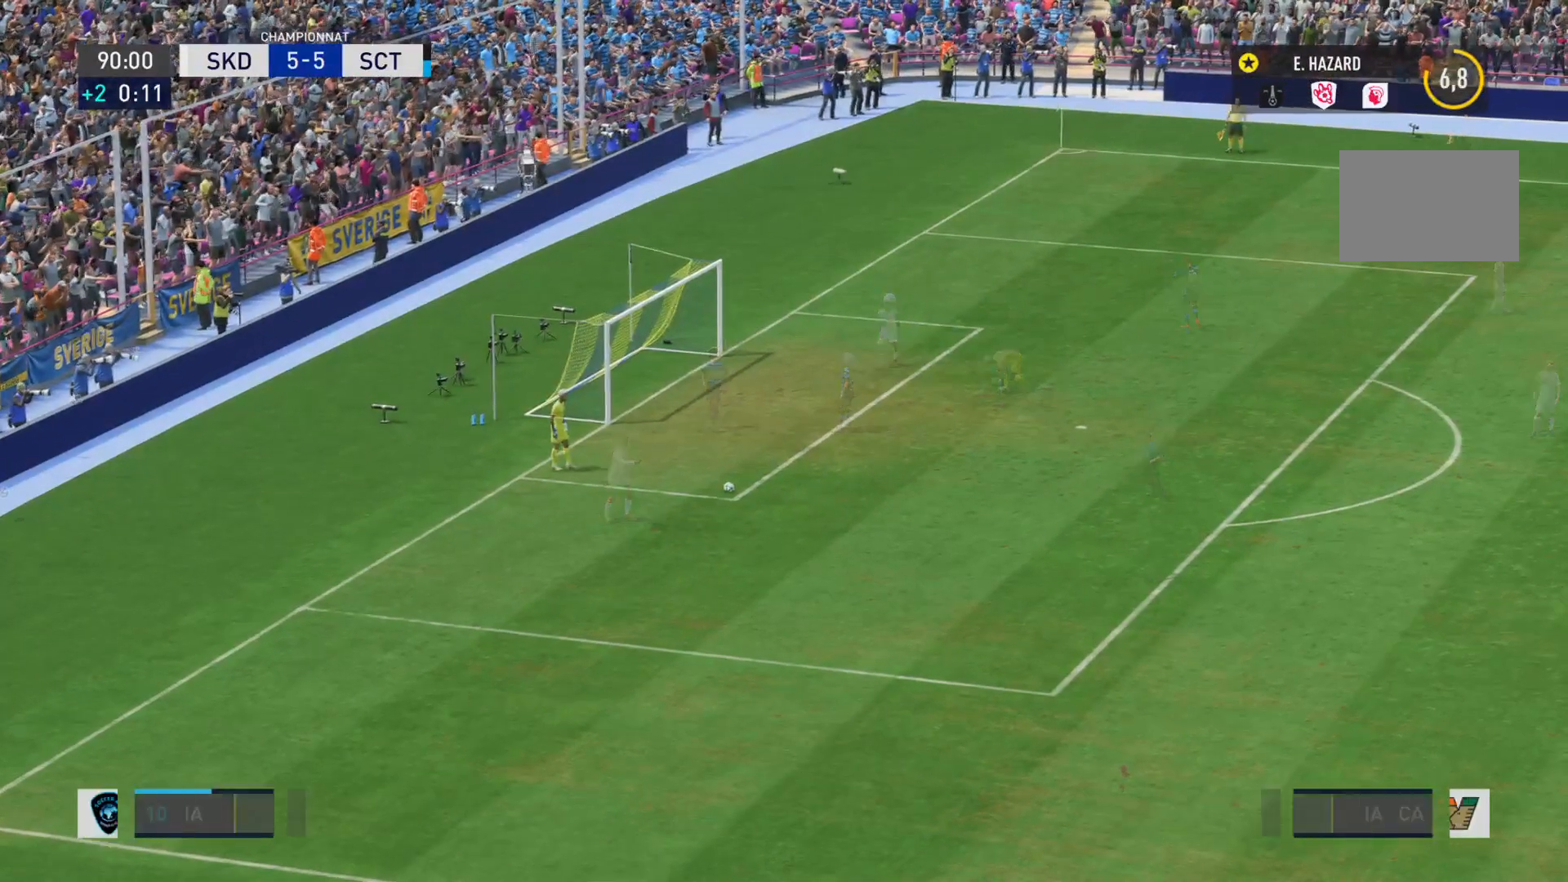
{"buttons": [], "left_stick": "down-left", "right_stick": "center", "events": [[367, "left_stick", "down"], [417, "left_stick", "down-left"]]}
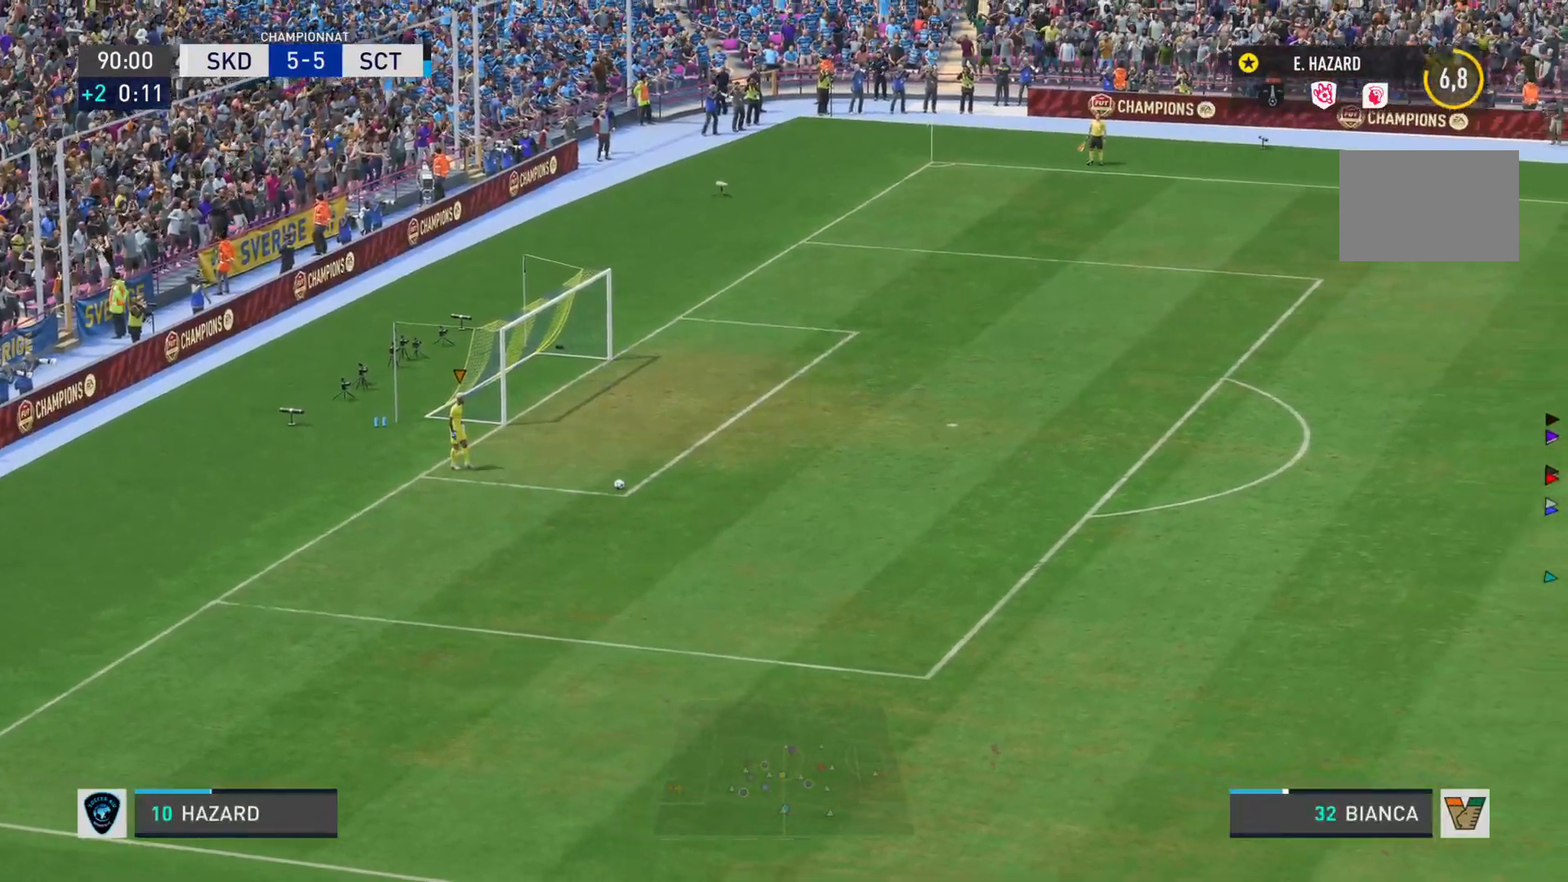
{"buttons": ["L1"], "left_stick": "left", "right_stick": "center", "events": [[17, "L1", "down"], [184, "left_stick", "left"]]}
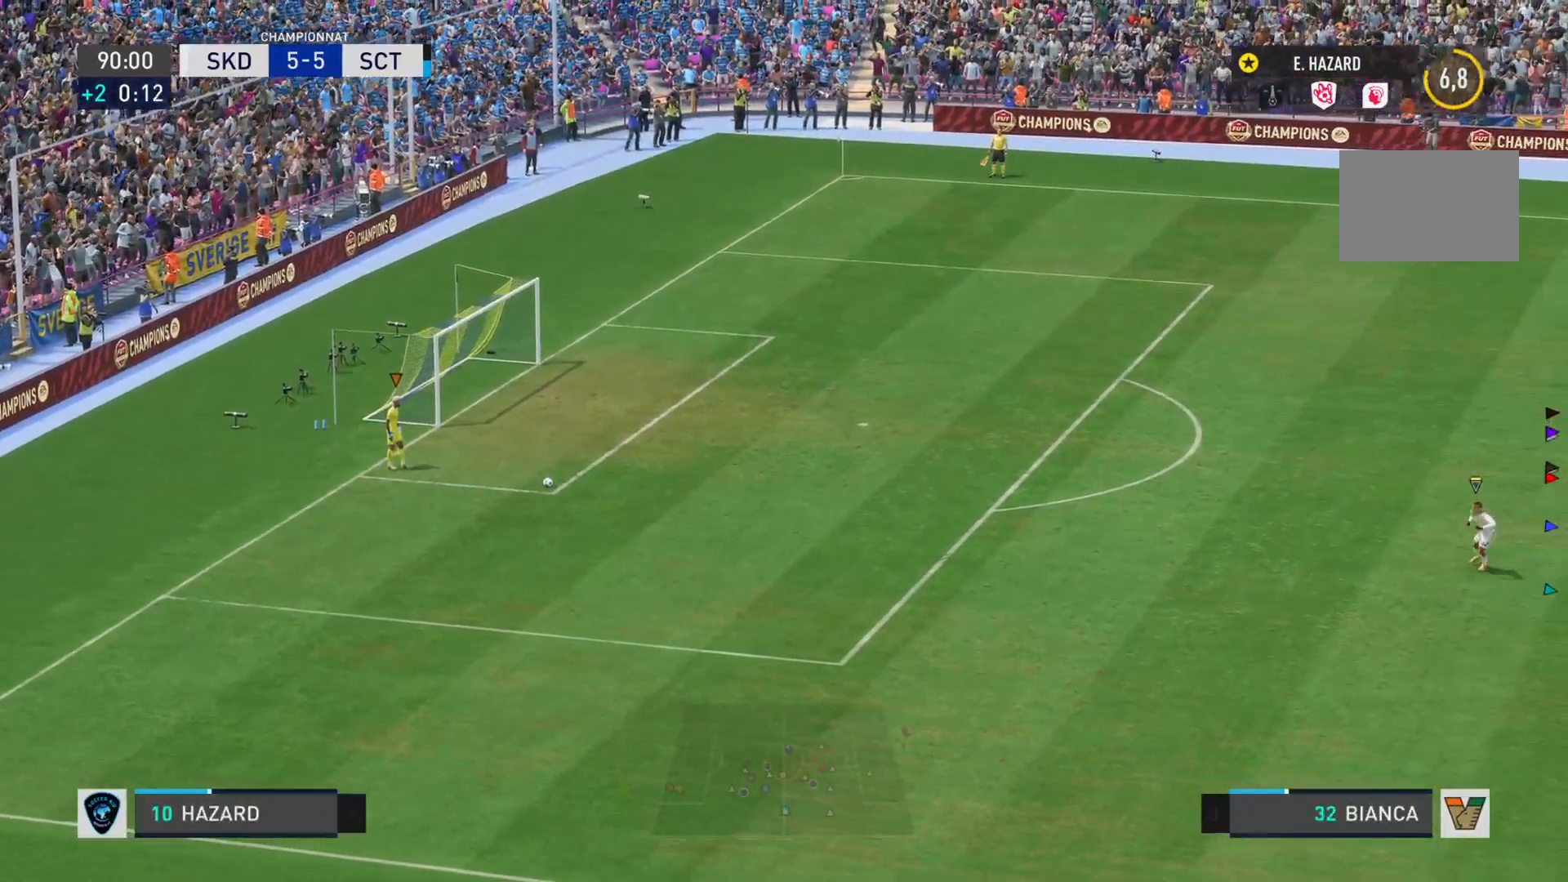
{"buttons": ["L1"], "left_stick": "left", "right_stick": "center", "events": []}
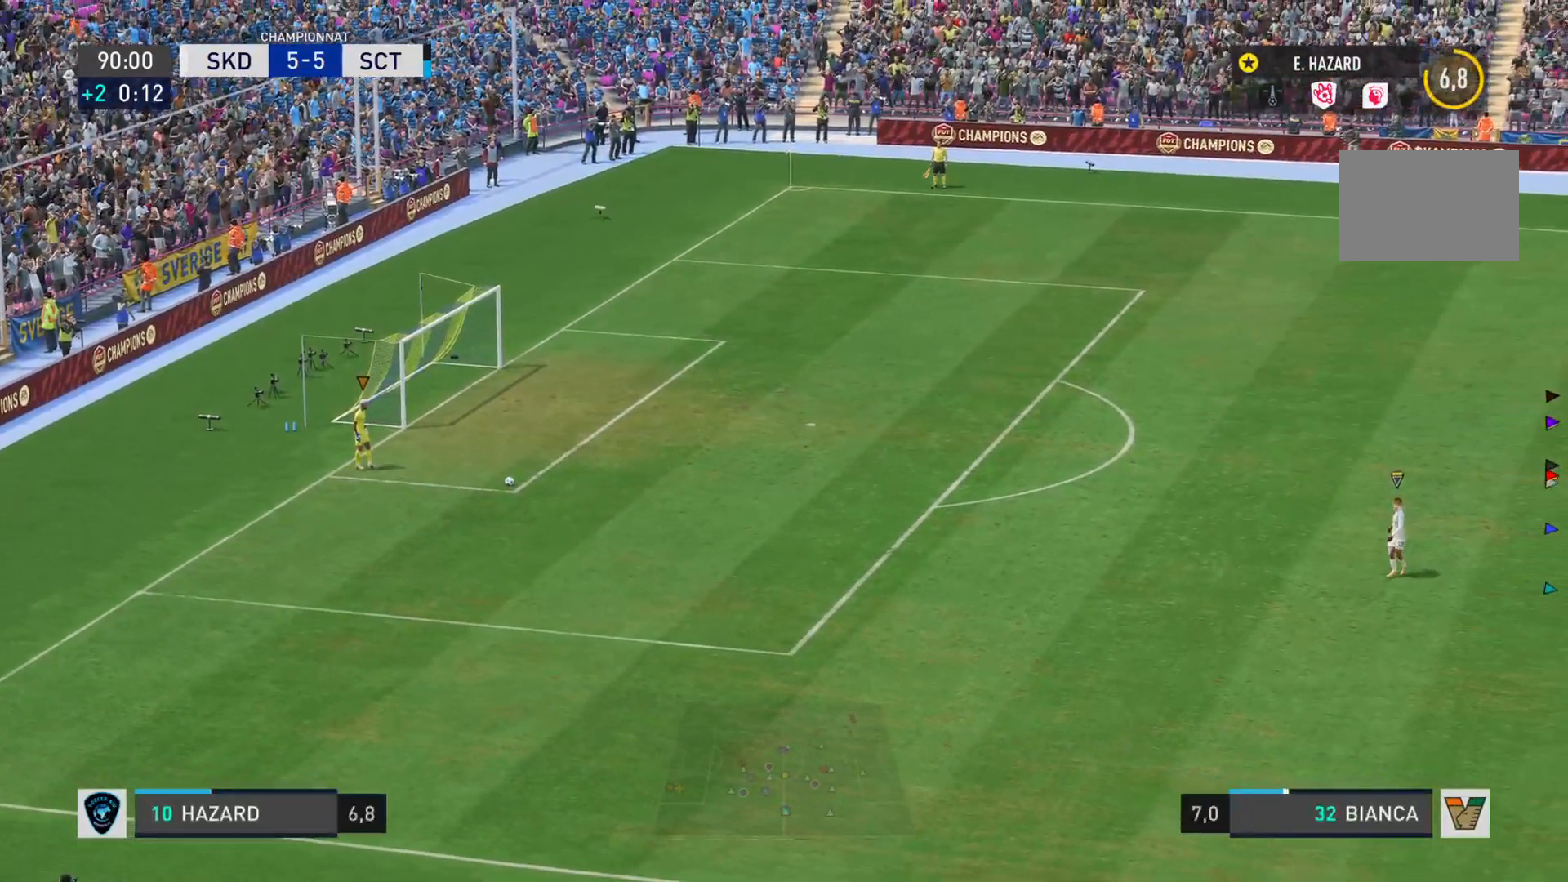
{"buttons": ["L1"], "left_stick": "up-left", "right_stick": "center", "events": [[234, "left_stick", "up-left"]]}
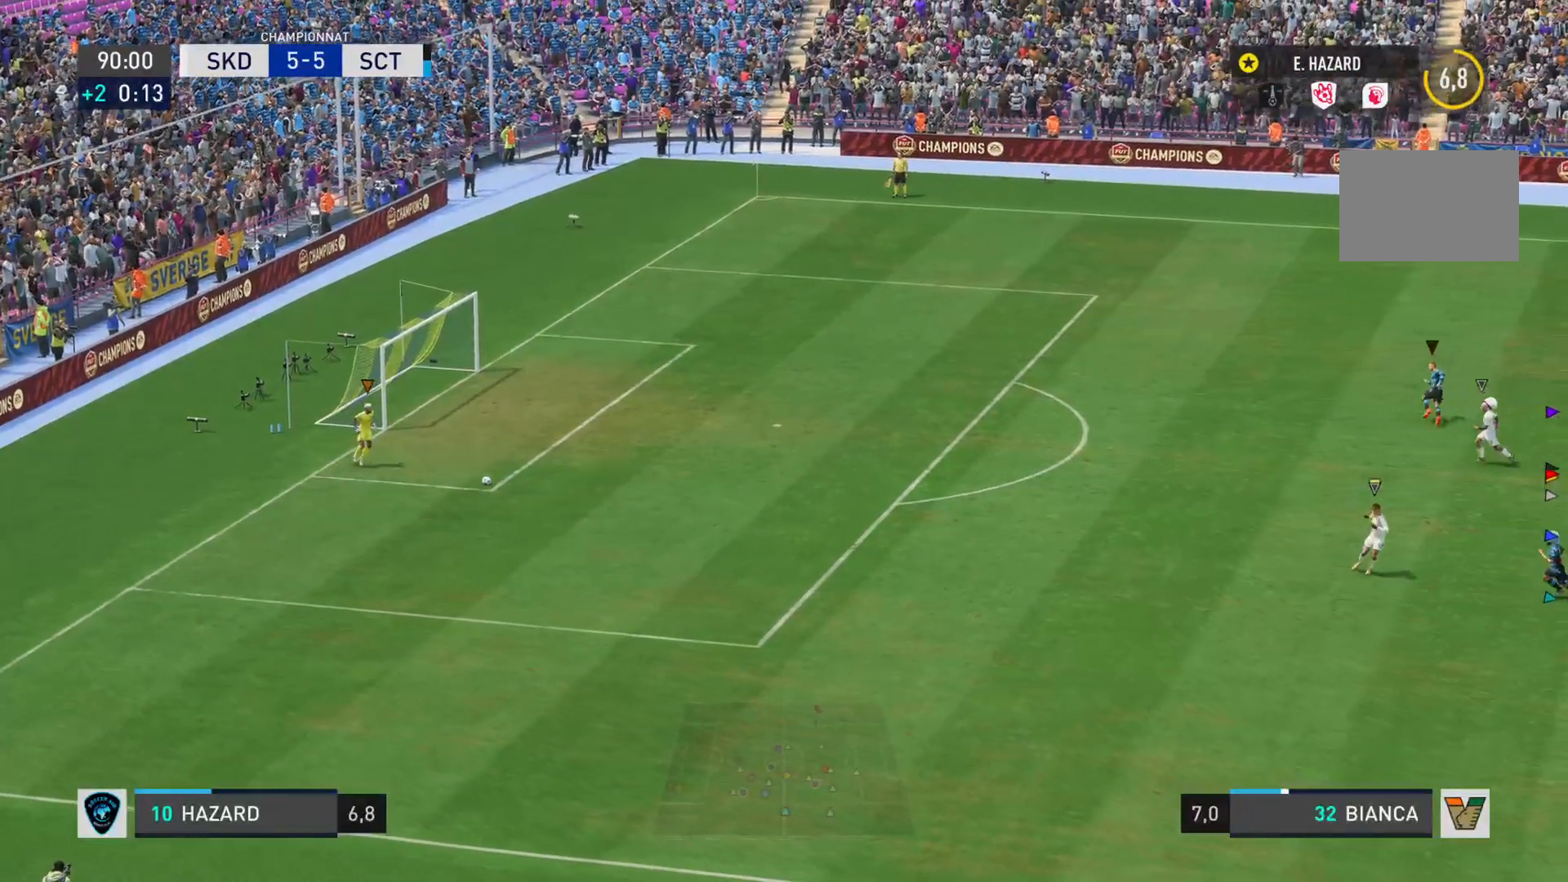
{"buttons": ["L1"], "left_stick": "up", "right_stick": "center", "events": [[33, "left_stick", "up"]]}
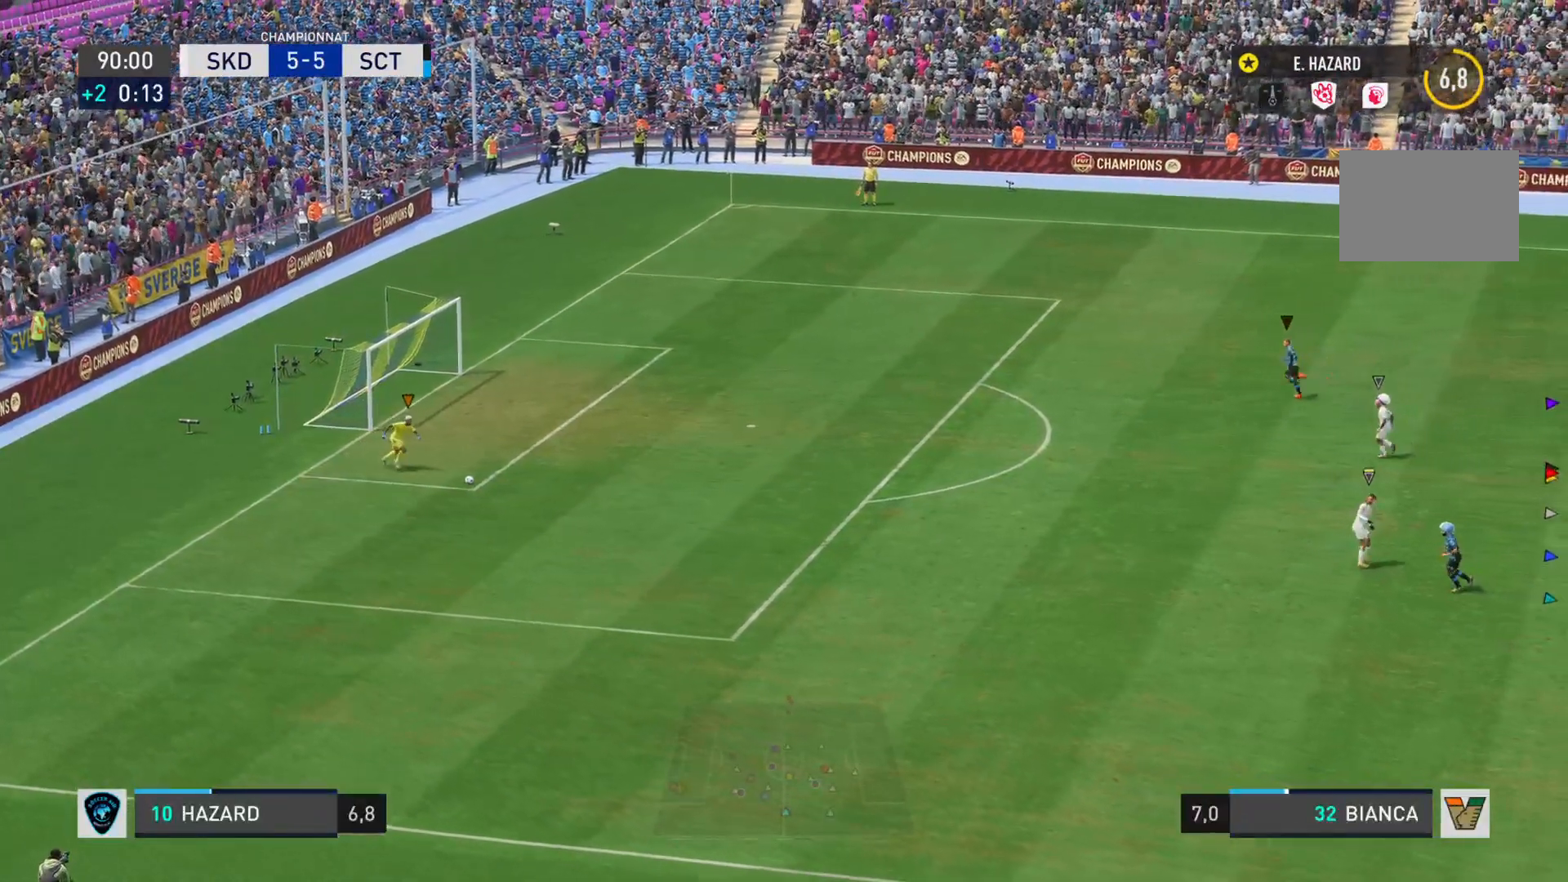
{"buttons": ["L1"], "left_stick": "center", "right_stick": "center", "events": [[184, "left_stick", "center"]]}
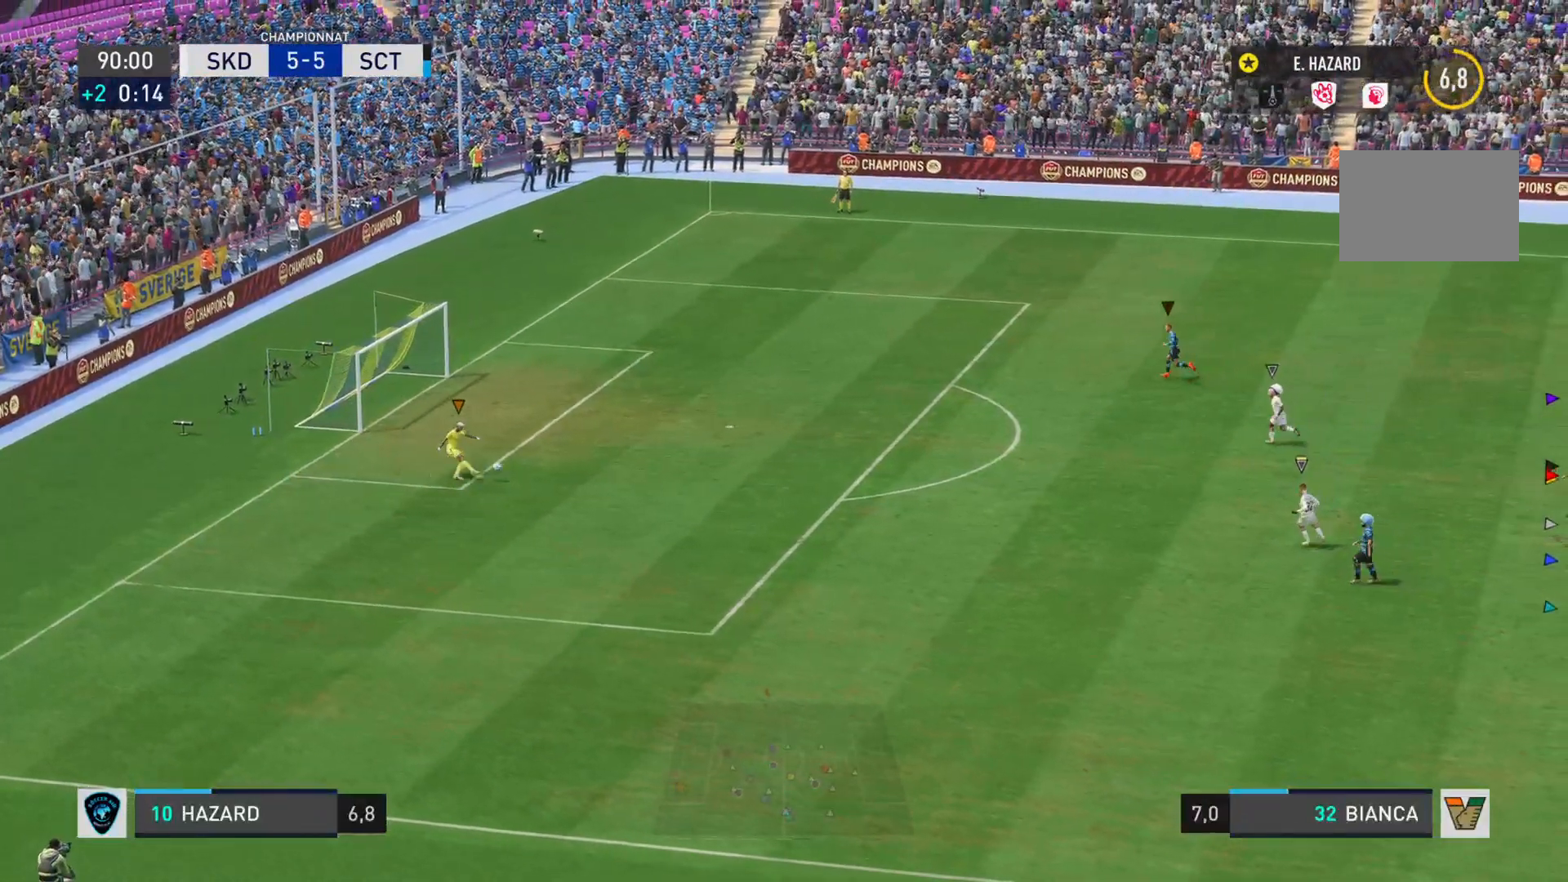
{"buttons": ["L1"], "left_stick": "center", "right_stick": "center", "events": []}
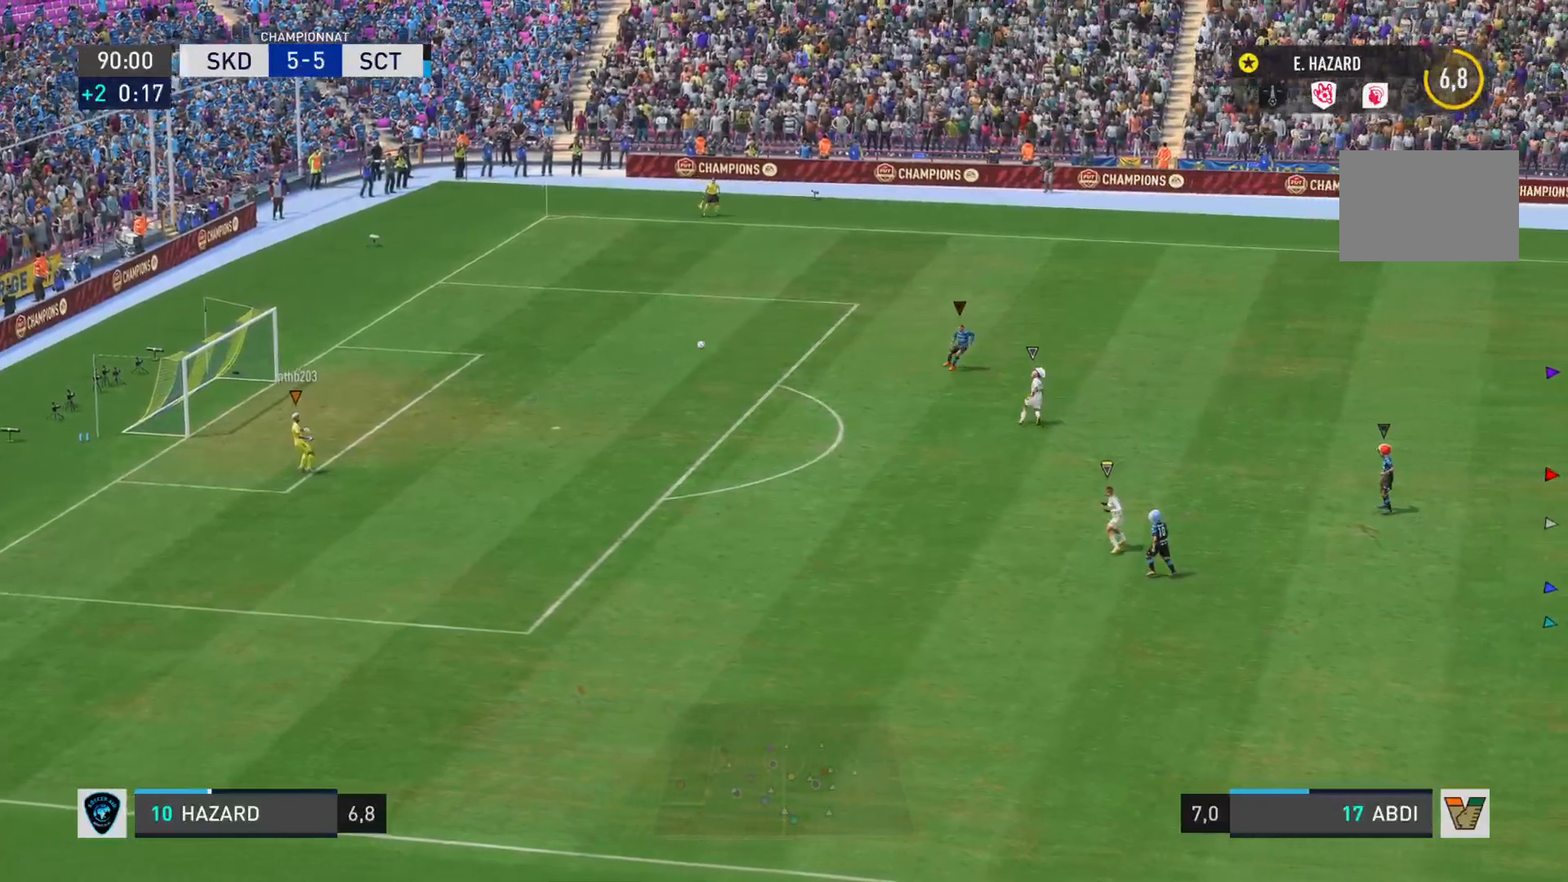
{"buttons": ["L1"], "left_stick": "center", "right_stick": "center", "events": []}
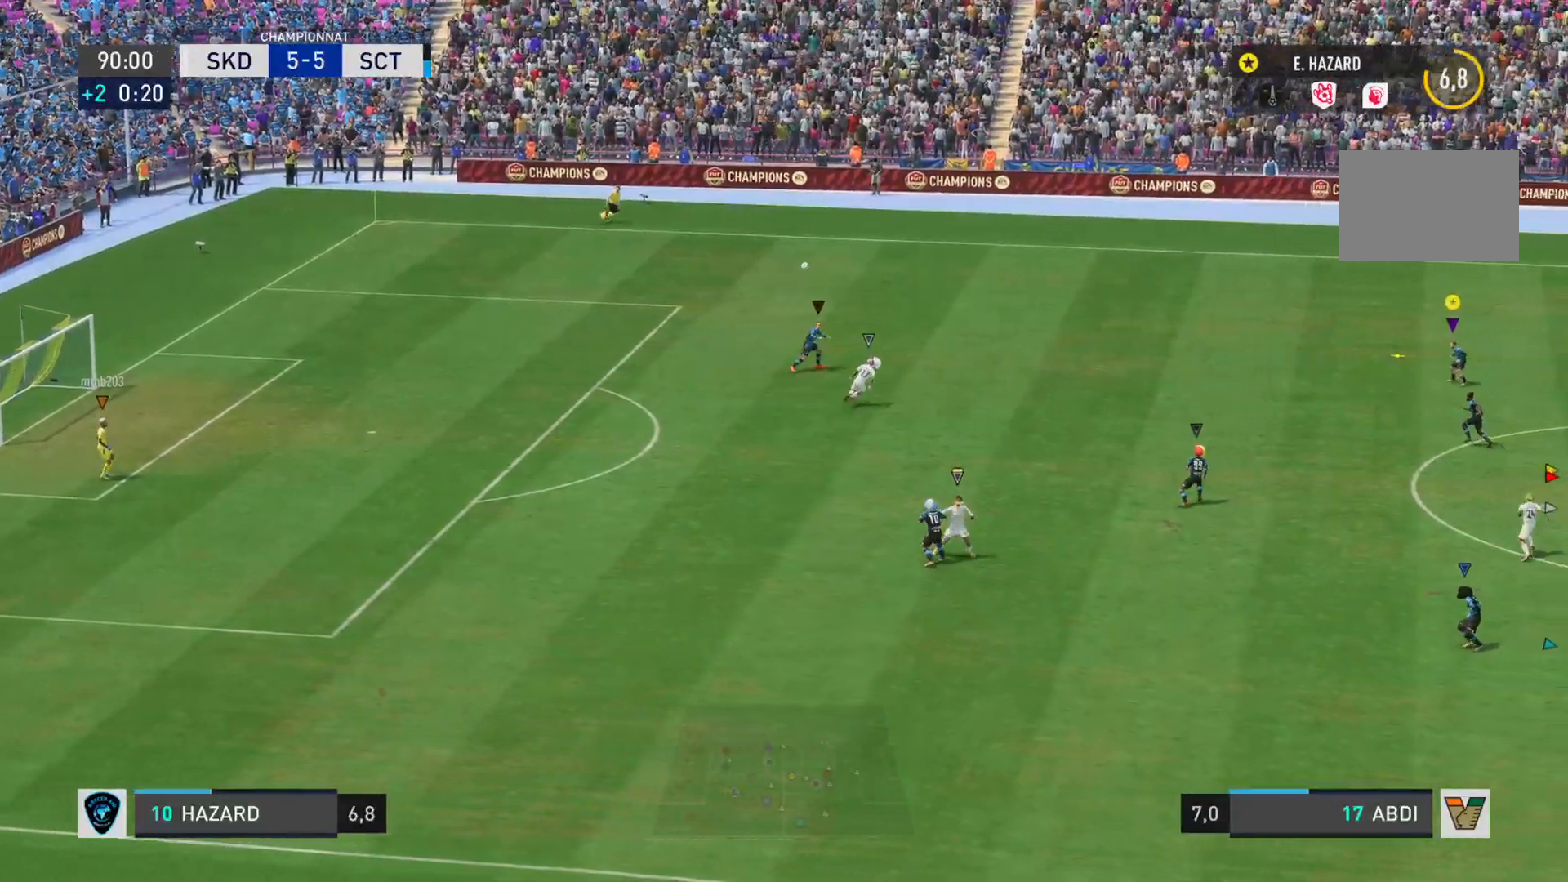
{"buttons": [], "left_stick": "down-left", "right_stick": "center", "events": [[166, "left_stick", "down"], [433, "left_stick", "down-left"], [500, "L1", "up"]]}
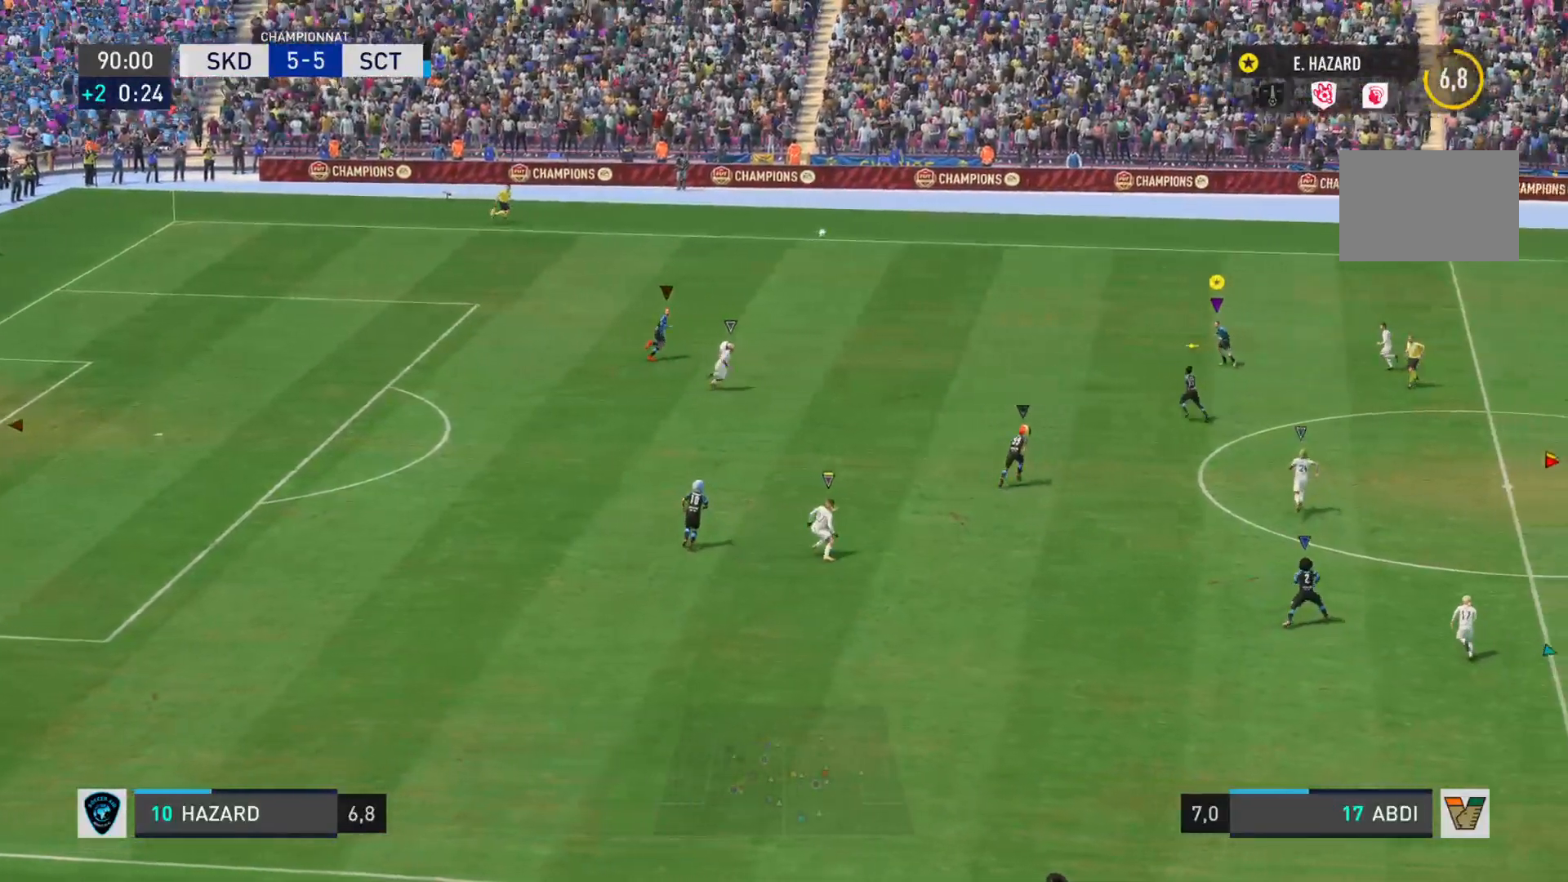
{"buttons": ["CROSS"], "left_stick": "down", "right_stick": "center", "events": [[133, "left_stick", "down"], [501, "CROSS", "down"]]}
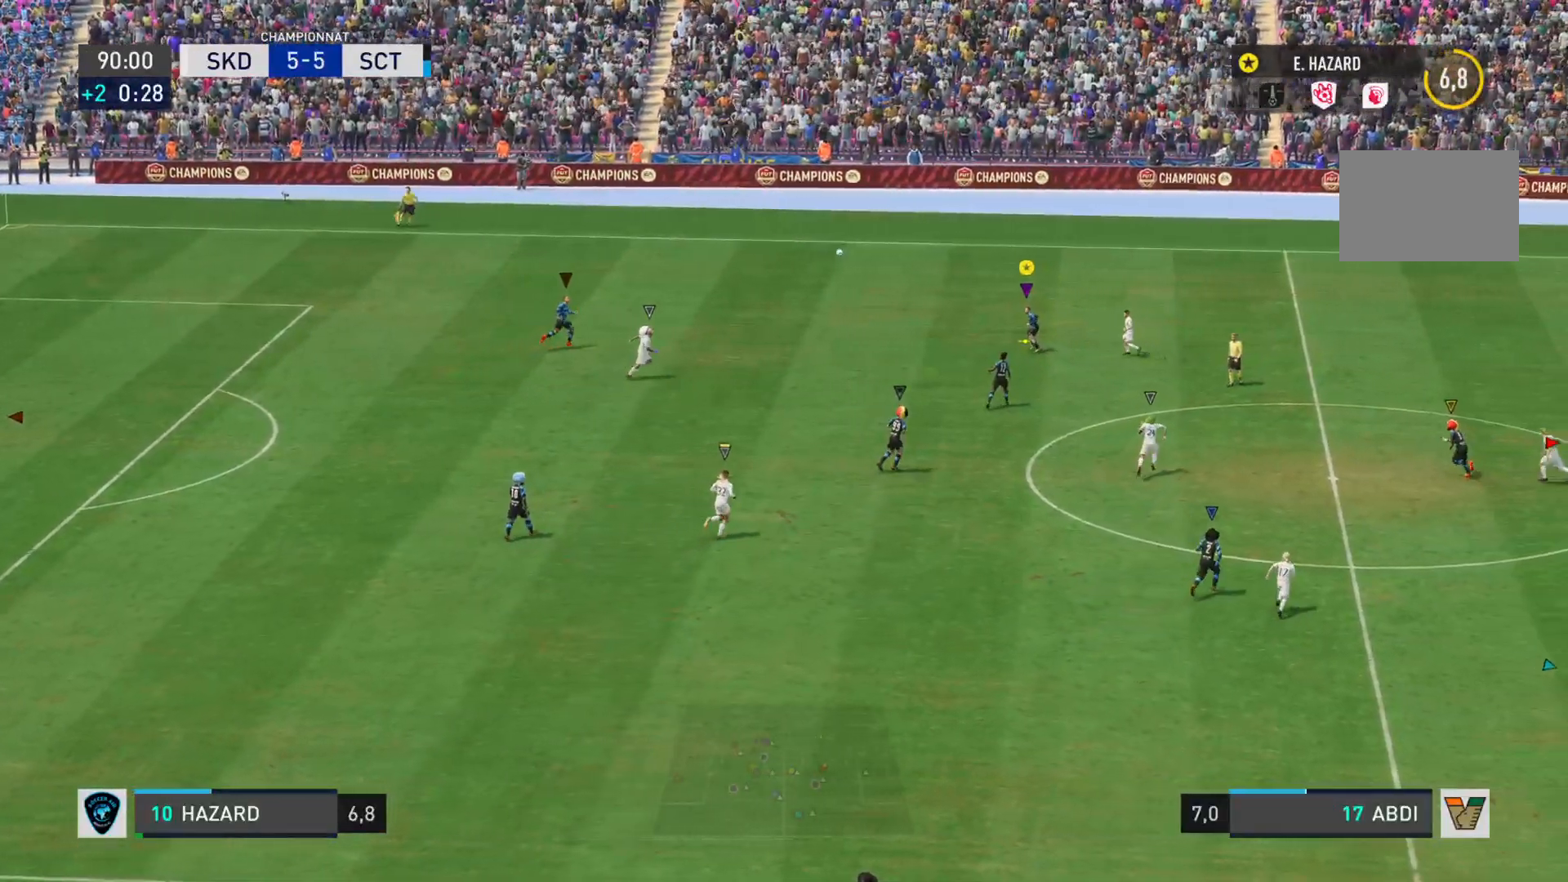
{"buttons": [], "left_stick": "down-right", "right_stick": "center", "events": [[133, "CROSS", "up"], [300, "left_stick", "down-right"]]}
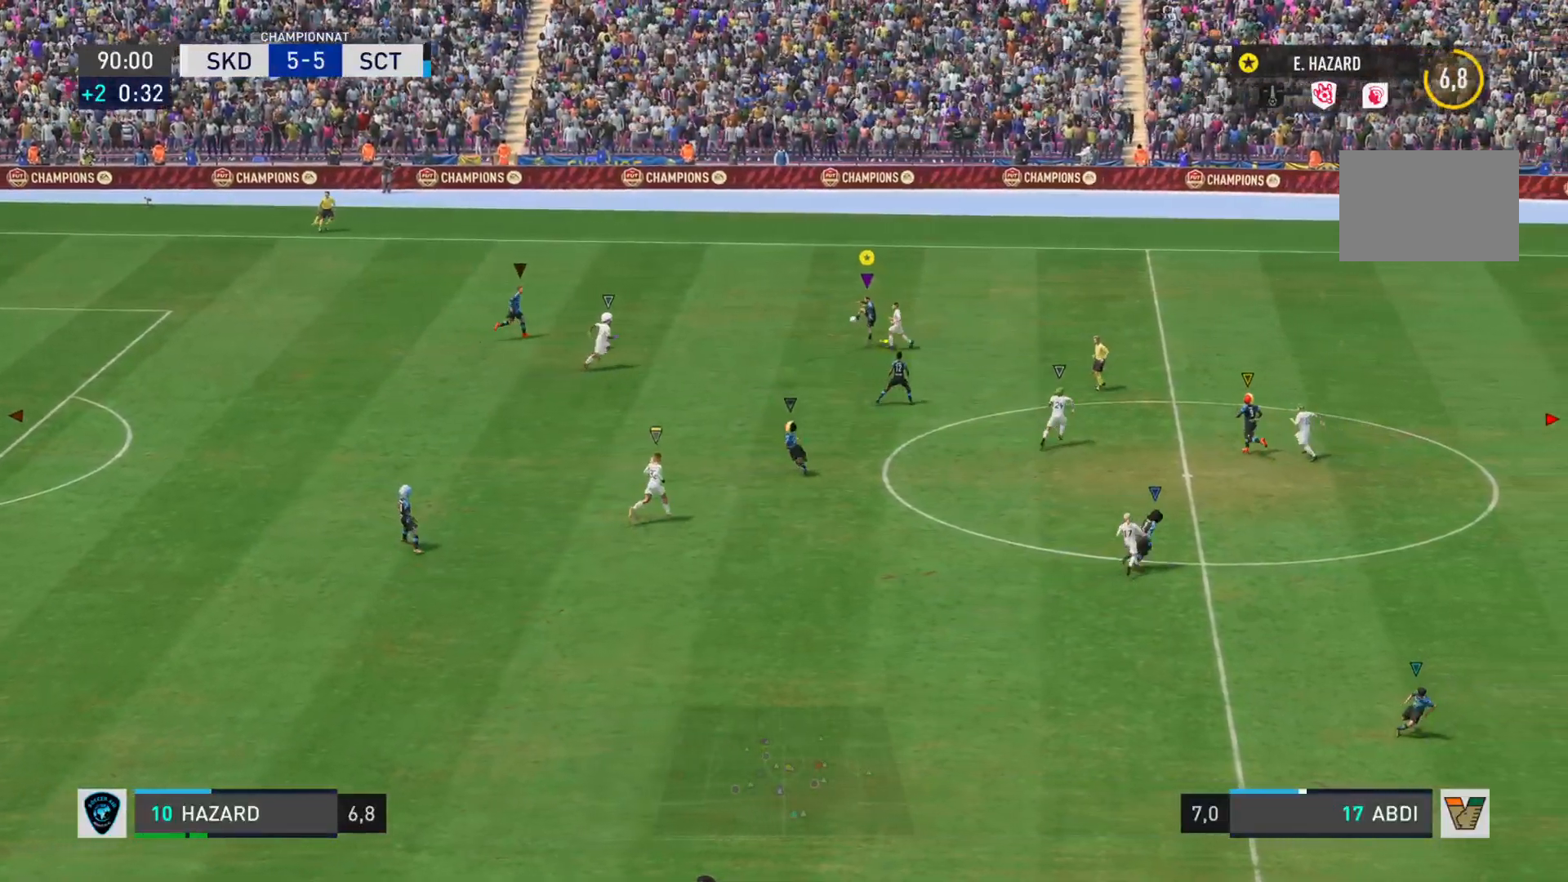
{"buttons": [], "left_stick": "down-right", "right_stick": "center", "events": []}
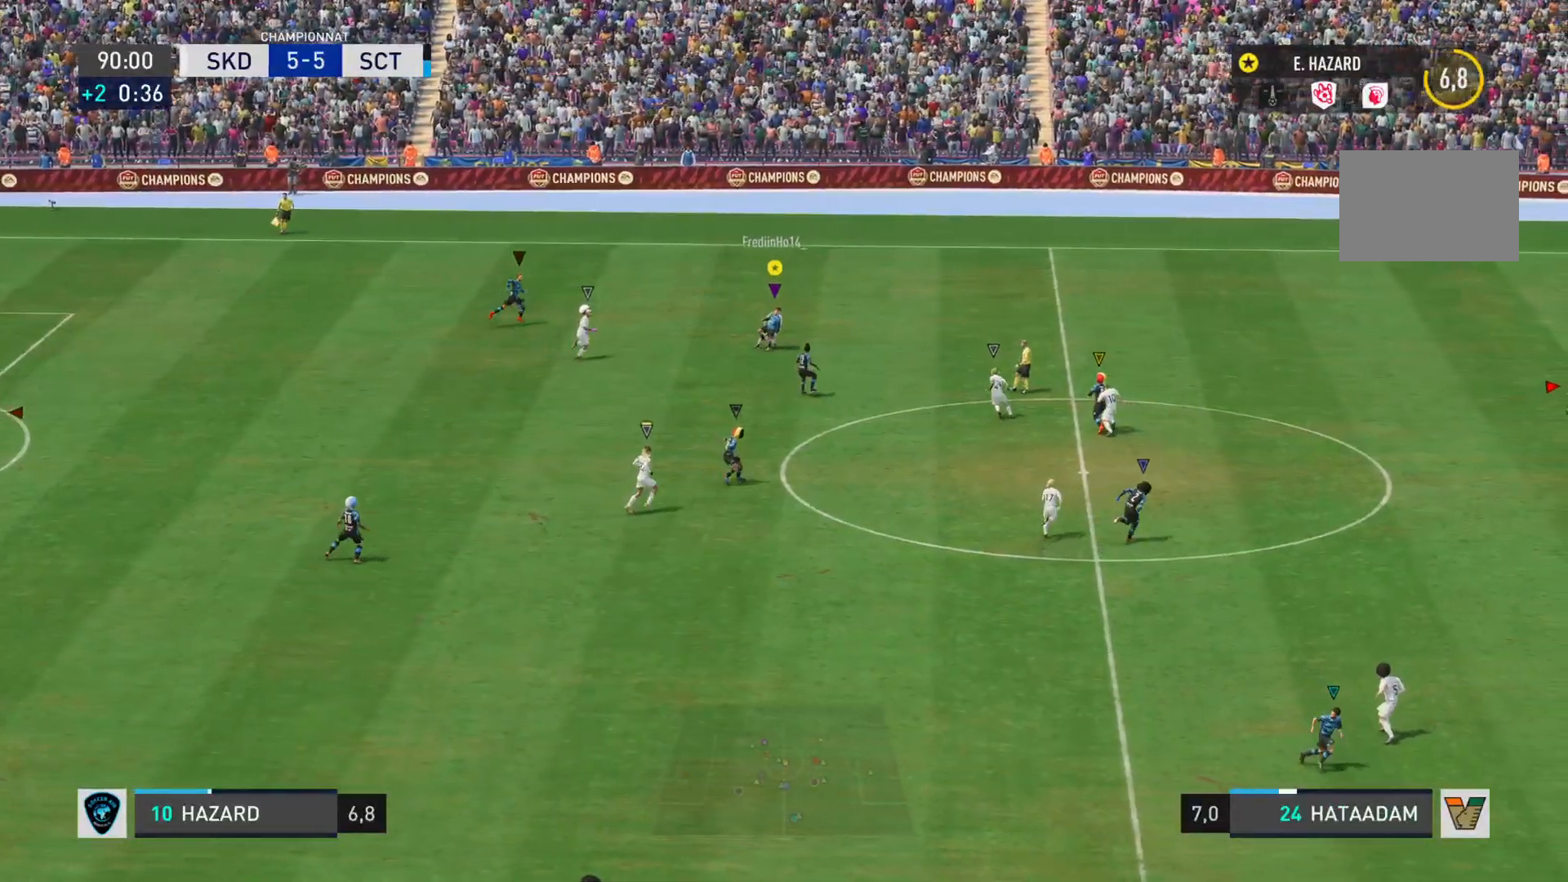
{"buttons": ["R2"], "left_stick": "right", "right_stick": "center", "events": [[116, "left_stick", "right"], [166, "R2", "down"]]}
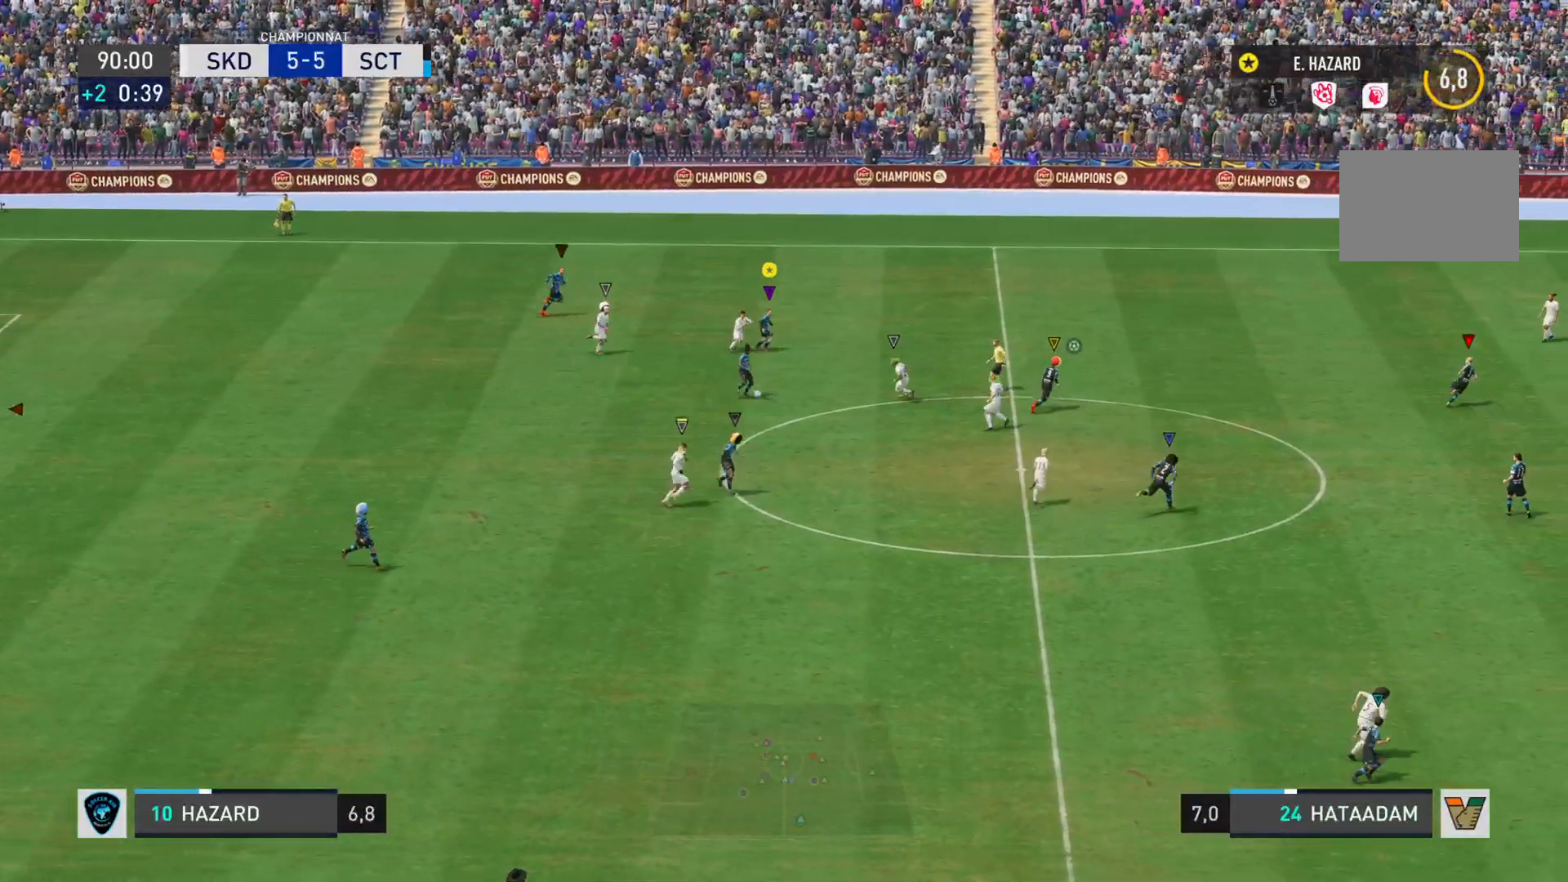
{"buttons": ["R2"], "left_stick": "right", "right_stick": "center", "events": []}
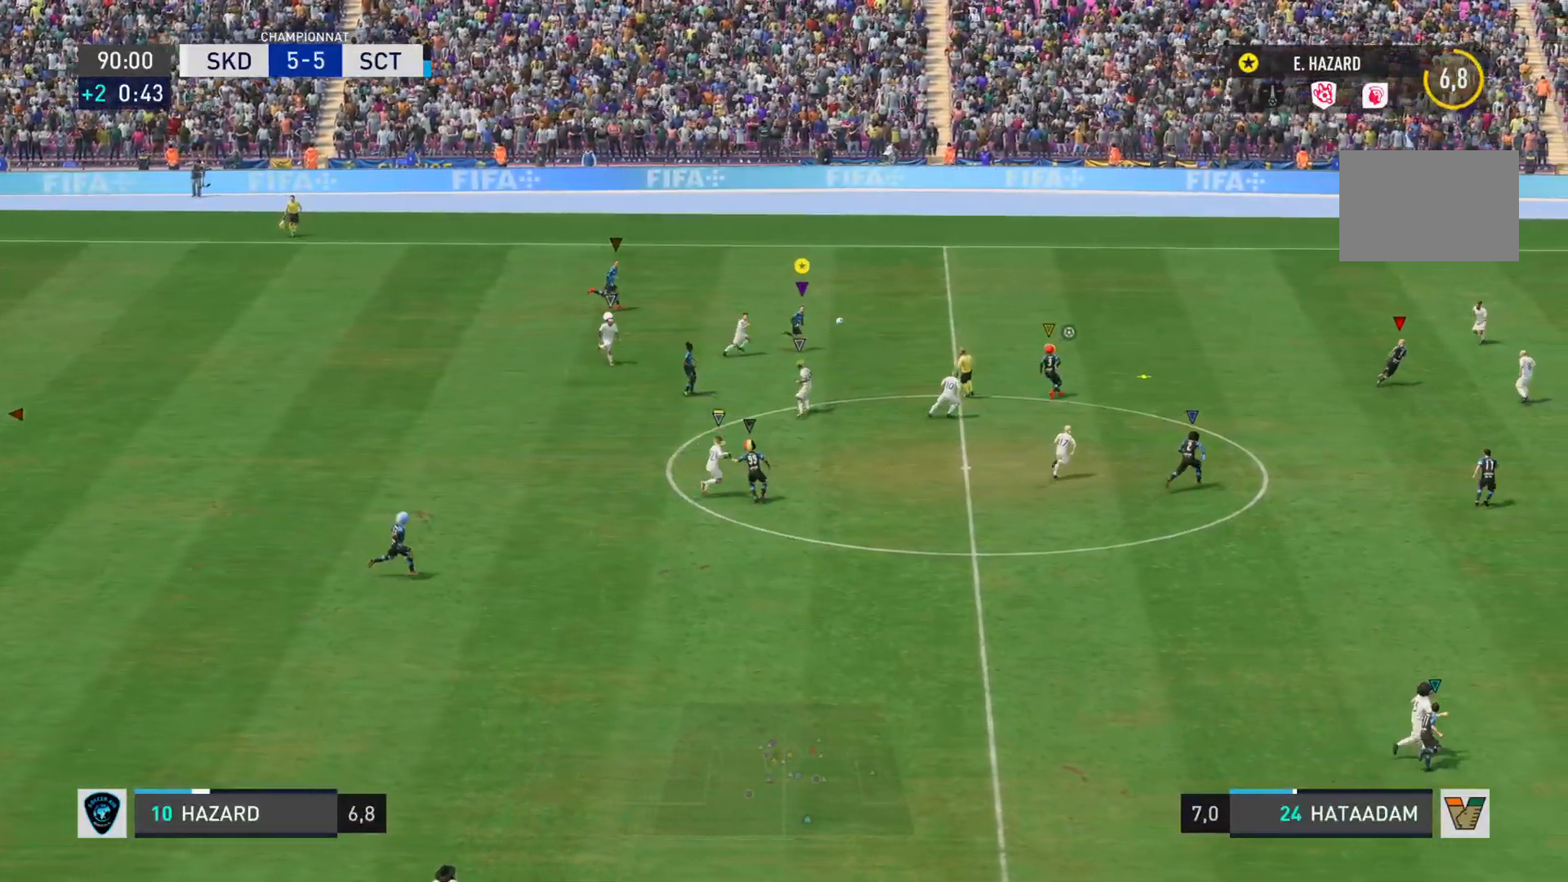
{"buttons": ["R2"], "left_stick": "right", "right_stick": "center", "events": []}
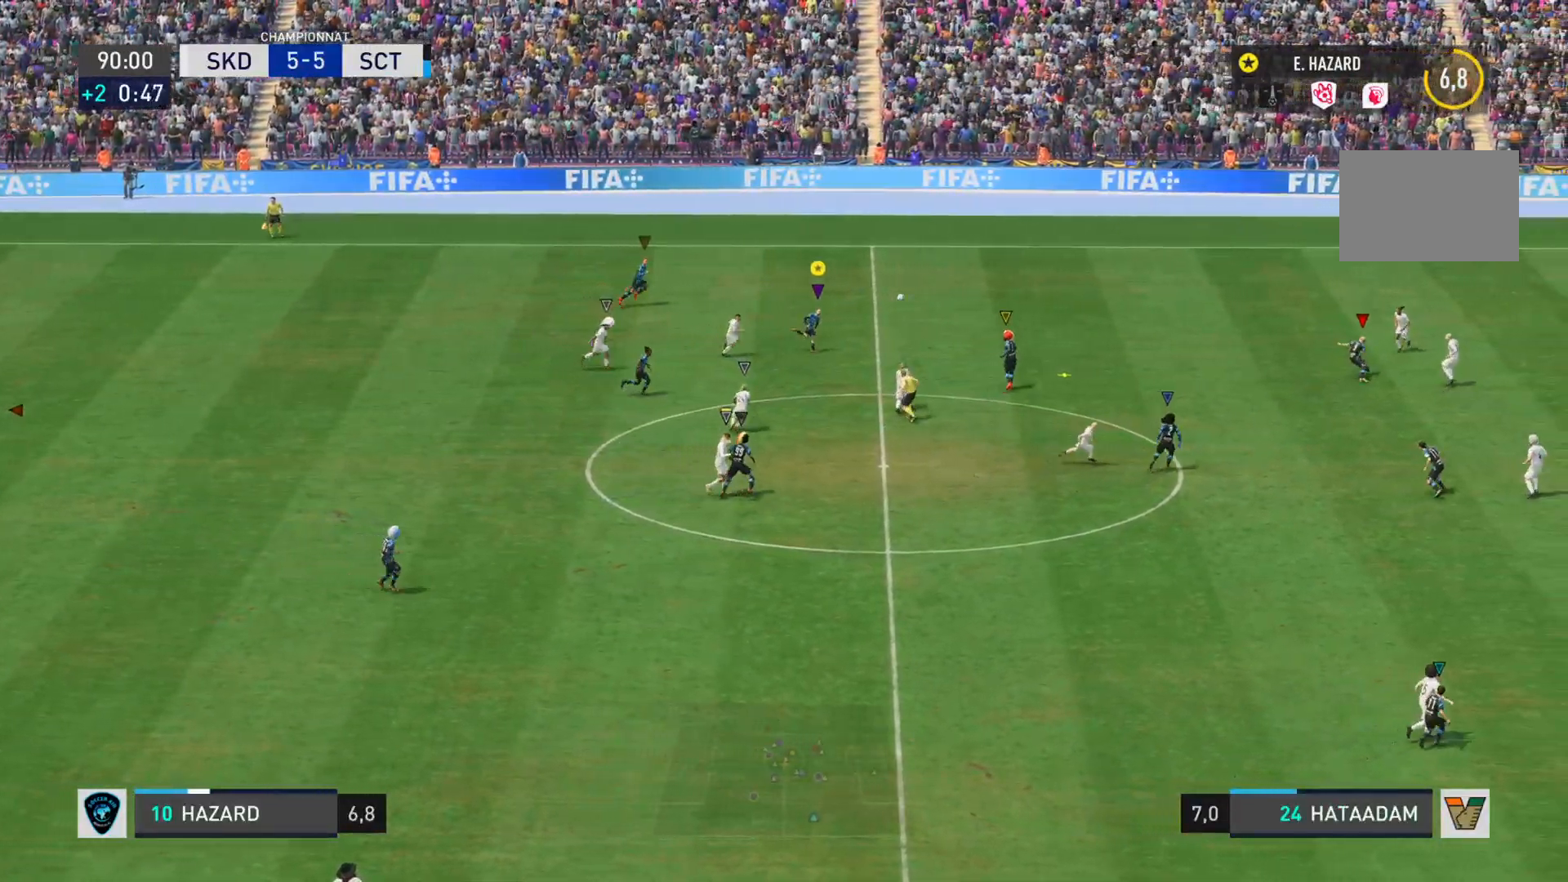
{"buttons": ["R2"], "left_stick": "right", "right_stick": "center", "events": []}
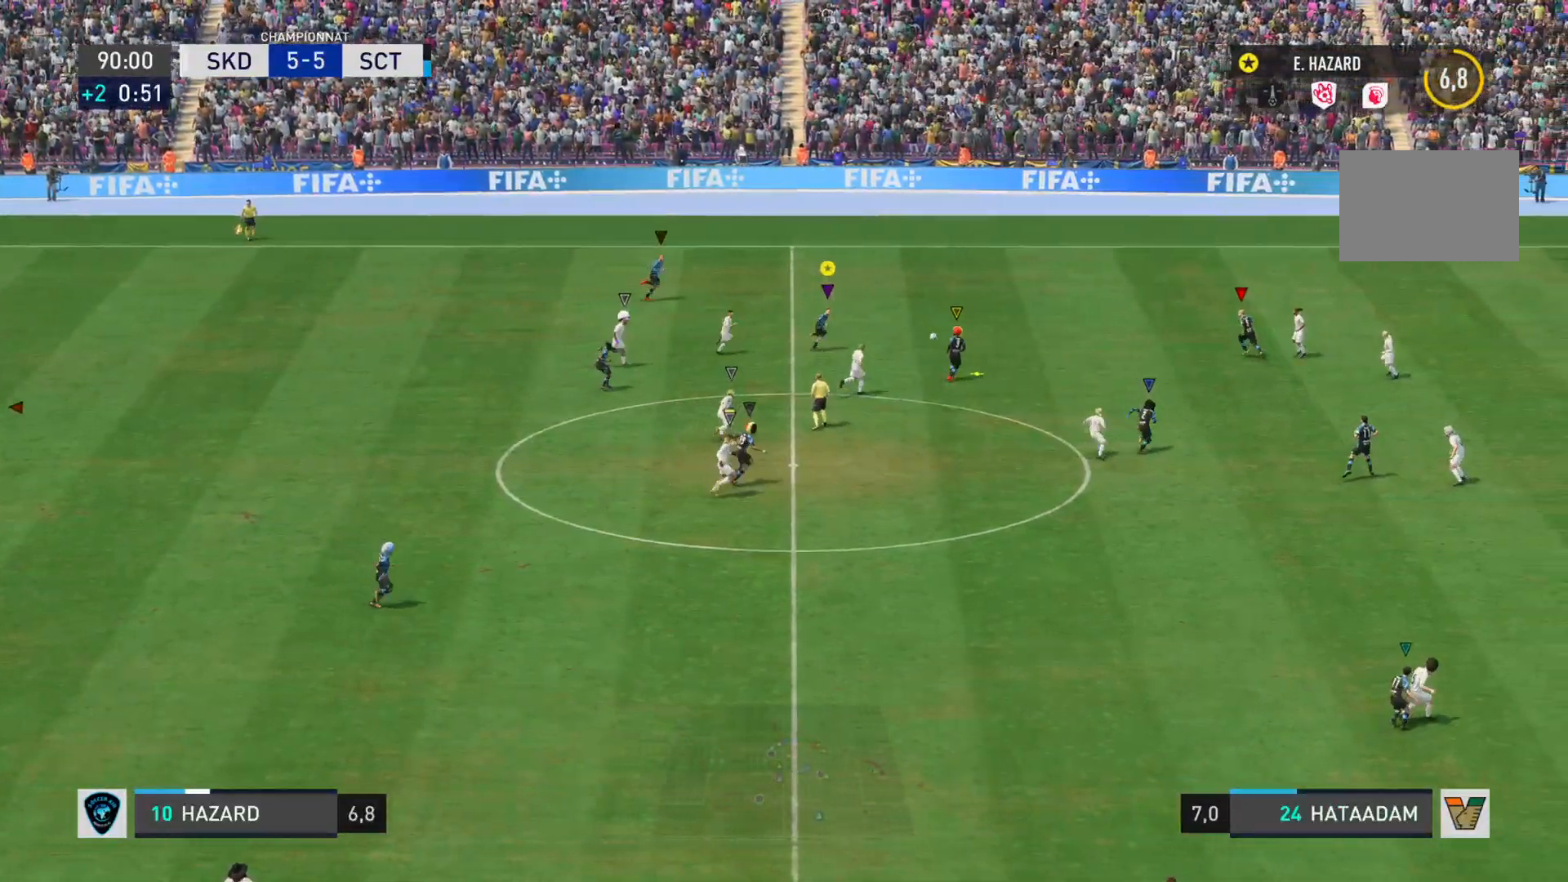
{"buttons": ["R2"], "left_stick": "right", "right_stick": "center", "events": []}
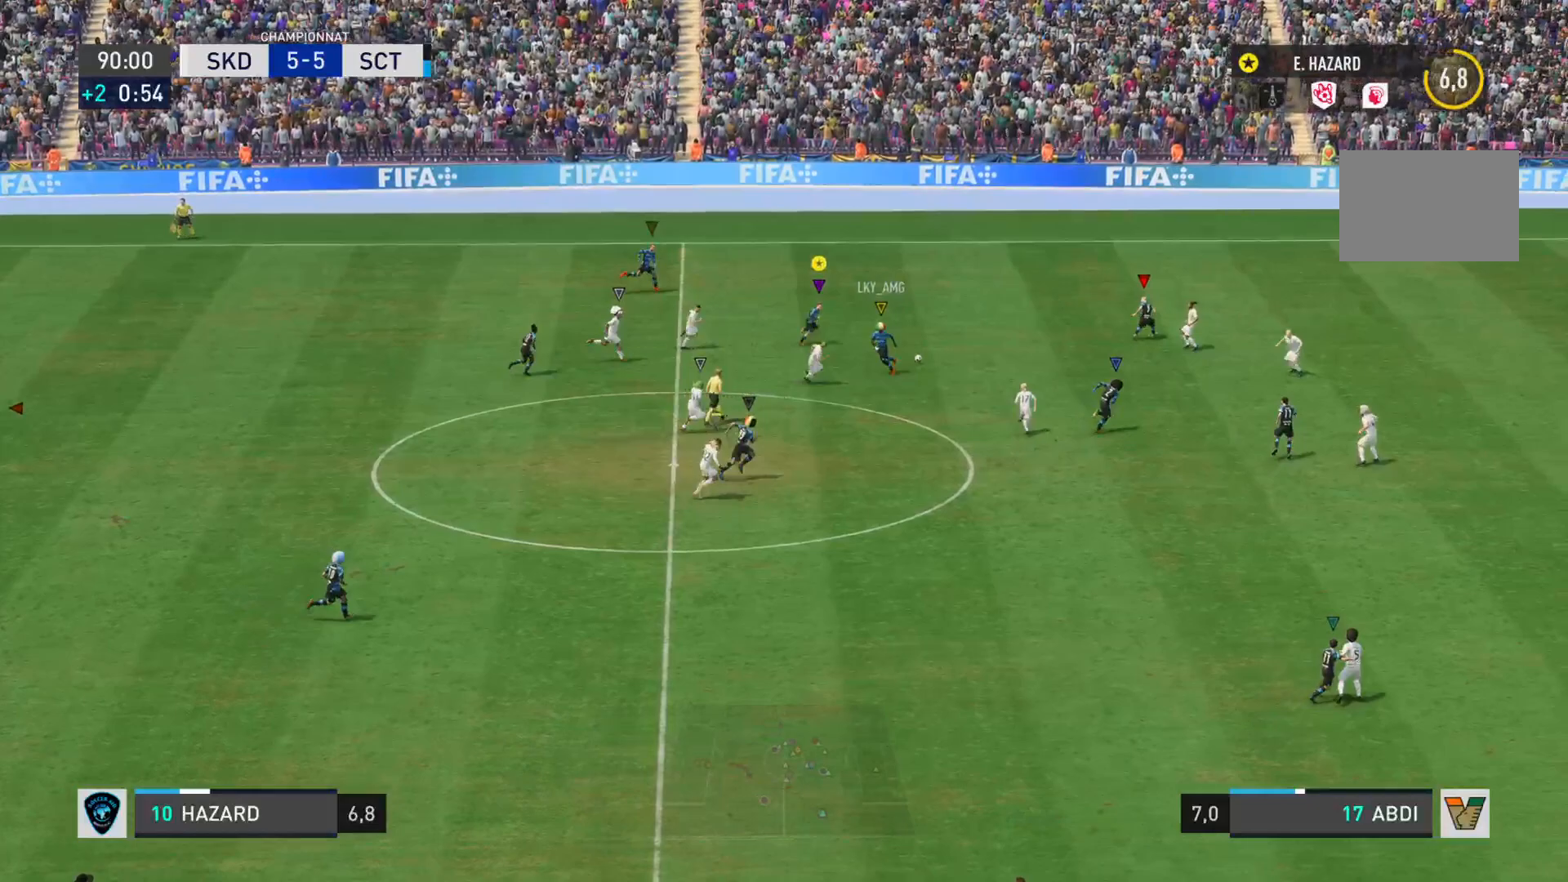
{"buttons": ["R2"], "left_stick": "right", "right_stick": "center", "events": []}
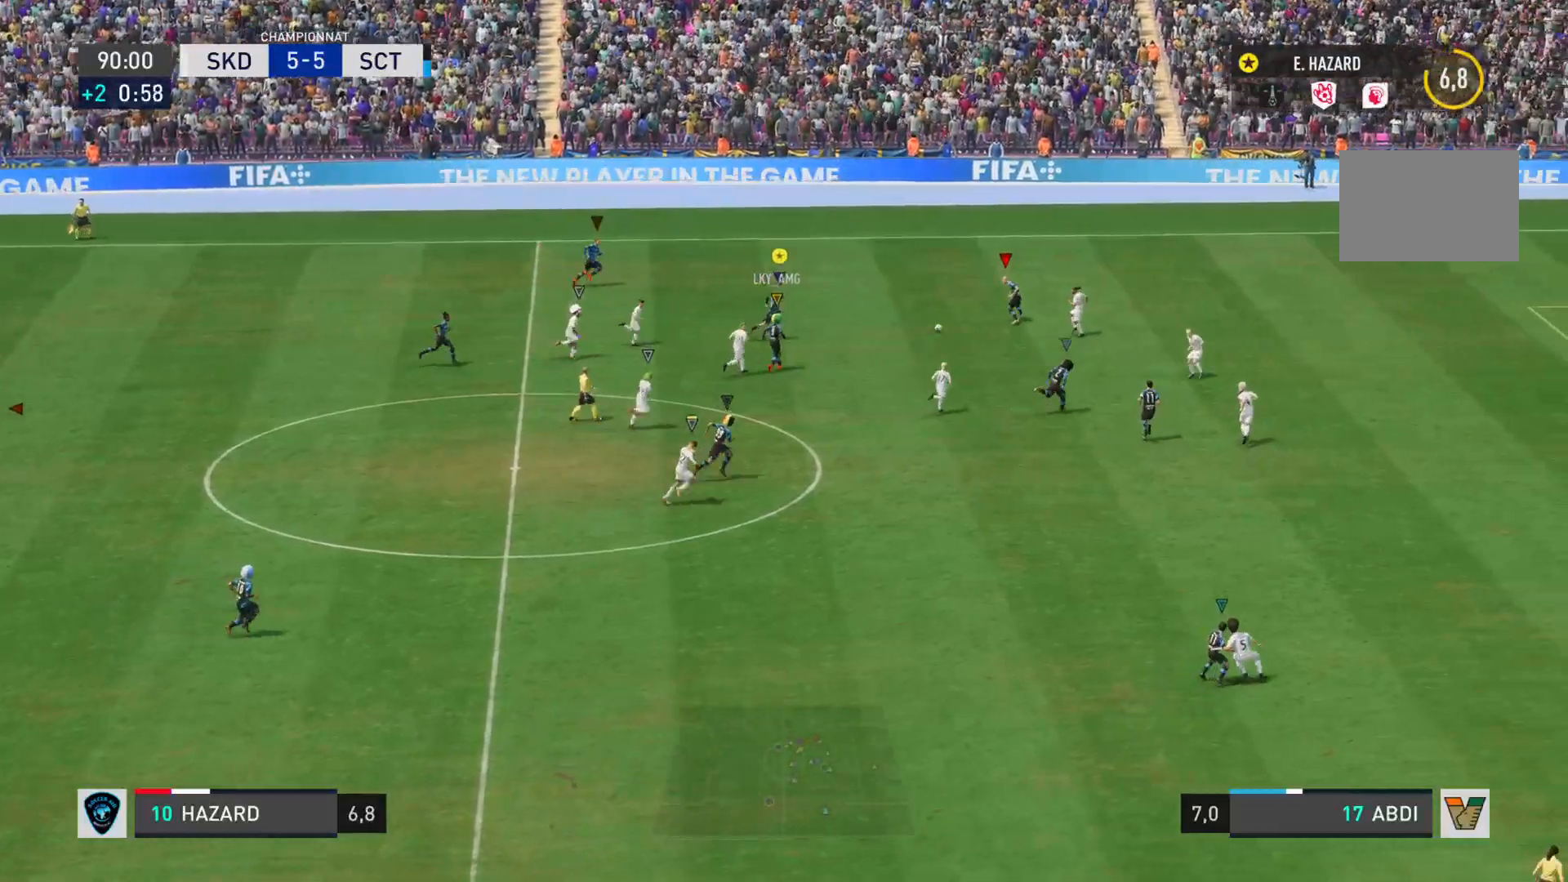
{"buttons": ["R2"], "left_stick": "right", "right_stick": "center", "events": []}
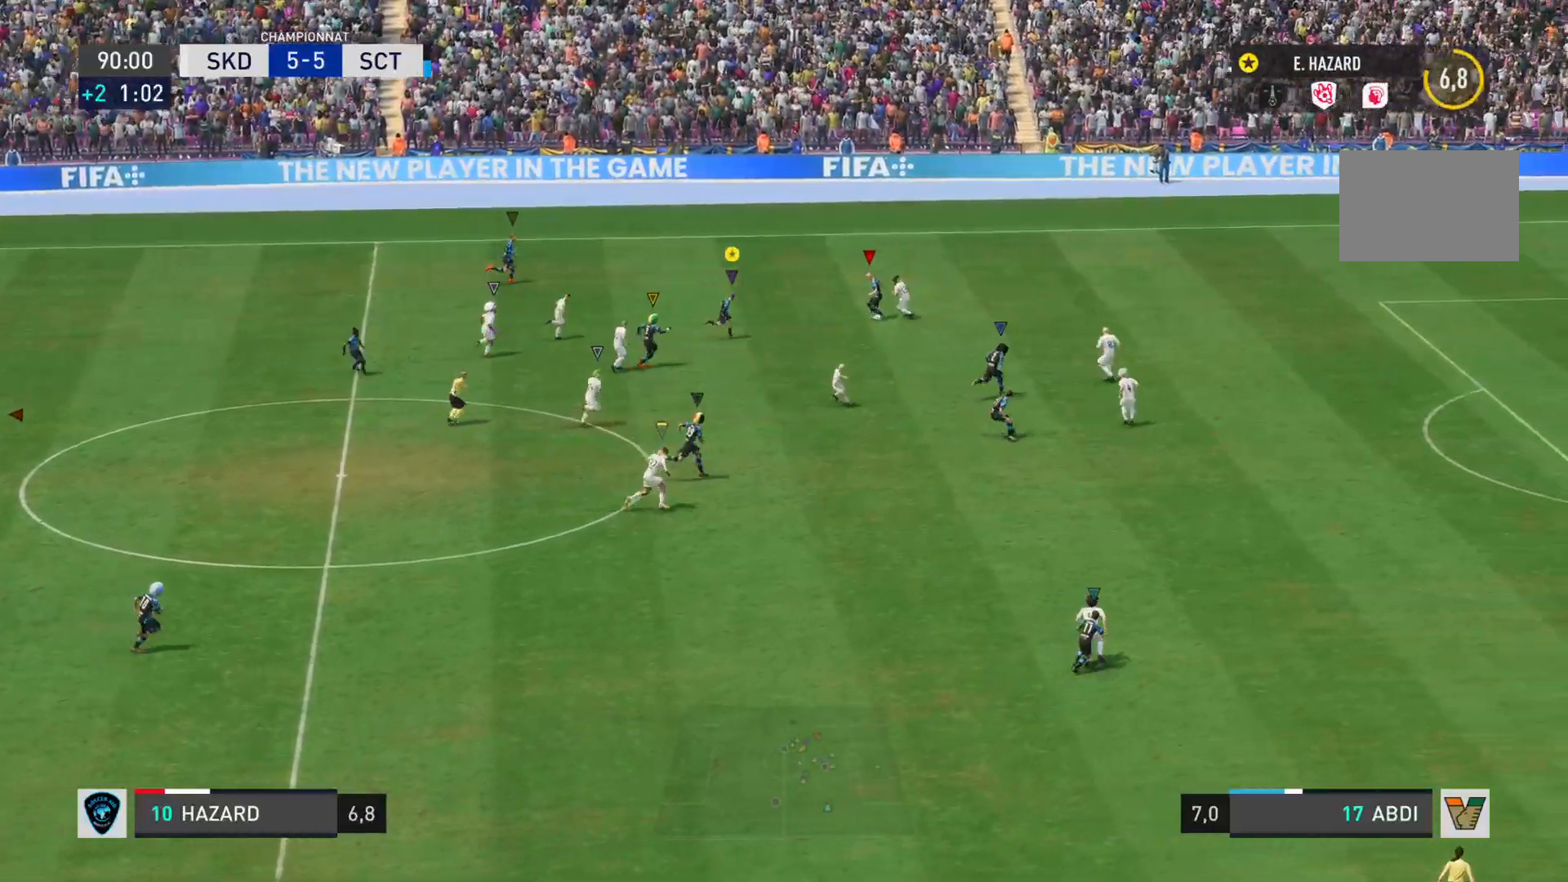
{"buttons": ["R2"], "left_stick": "right", "right_stick": "center", "events": []}